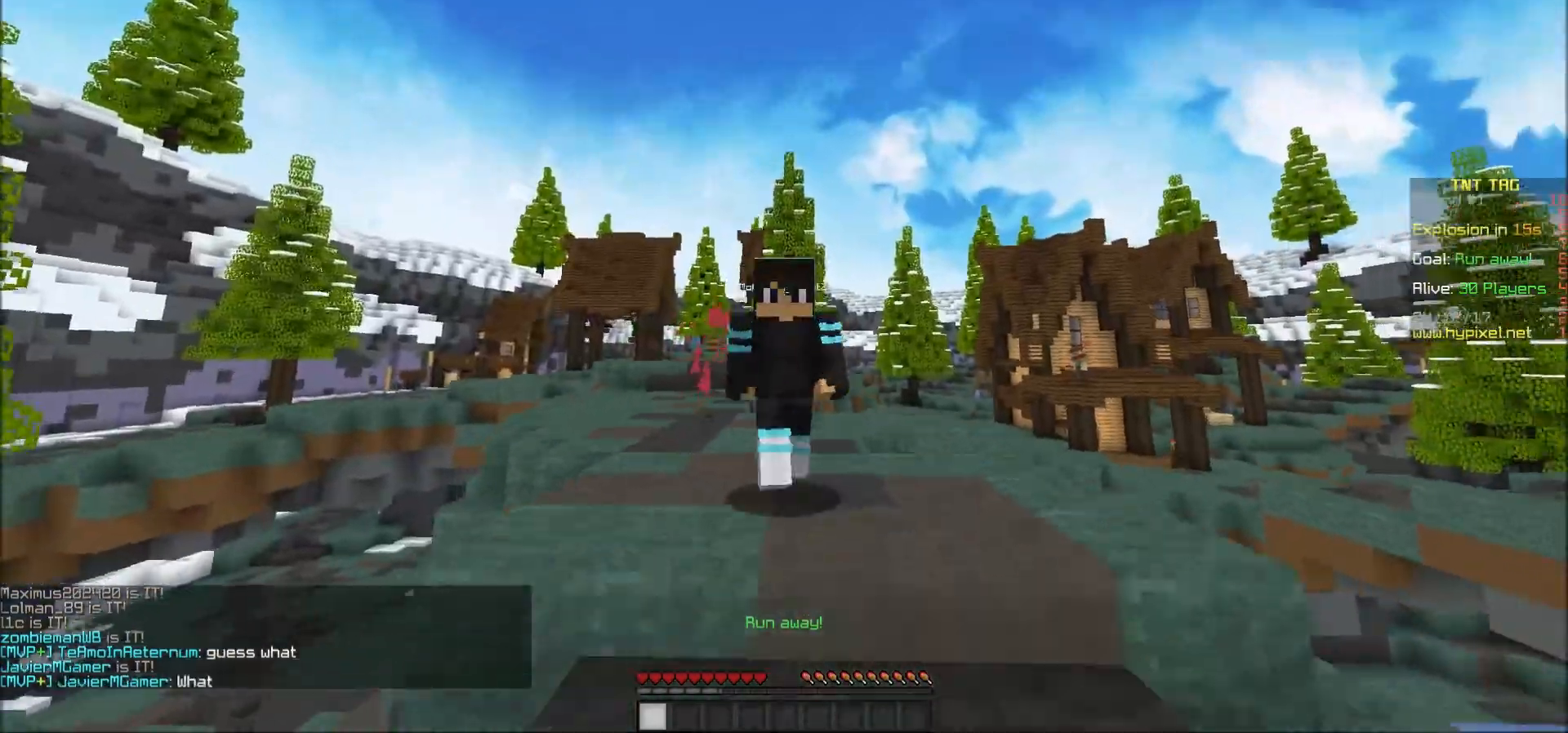
Gameplay with keyboard and mouse; each line is a JSON object with the keys and mouse buttons held at the frame after it. "events" lists presses ("down") and releases ("up") of "a", "d", "s", "w", "mouse_left" and "mouse_right" between this image and that frame as [ms after this image, input, new state], when the widget could be followed in between. "mouse_left", "mouse_right" = the "left", "right" buttons of the "mouse" list. No other keys are recorded. Fast repeated clicks can show as one long hold. Mouse movement is not recorded.
{"keys": ["w"], "mouse": [], "events": [[17, "mouse_left", "up"], [50, "mouse_left", "down"], [100, "mouse_left", "up"], [167, "mouse_left", "down"], [217, "mouse_left", "up"], [317, "mouse_left", "down"], [367, "mouse_left", "up"]]}
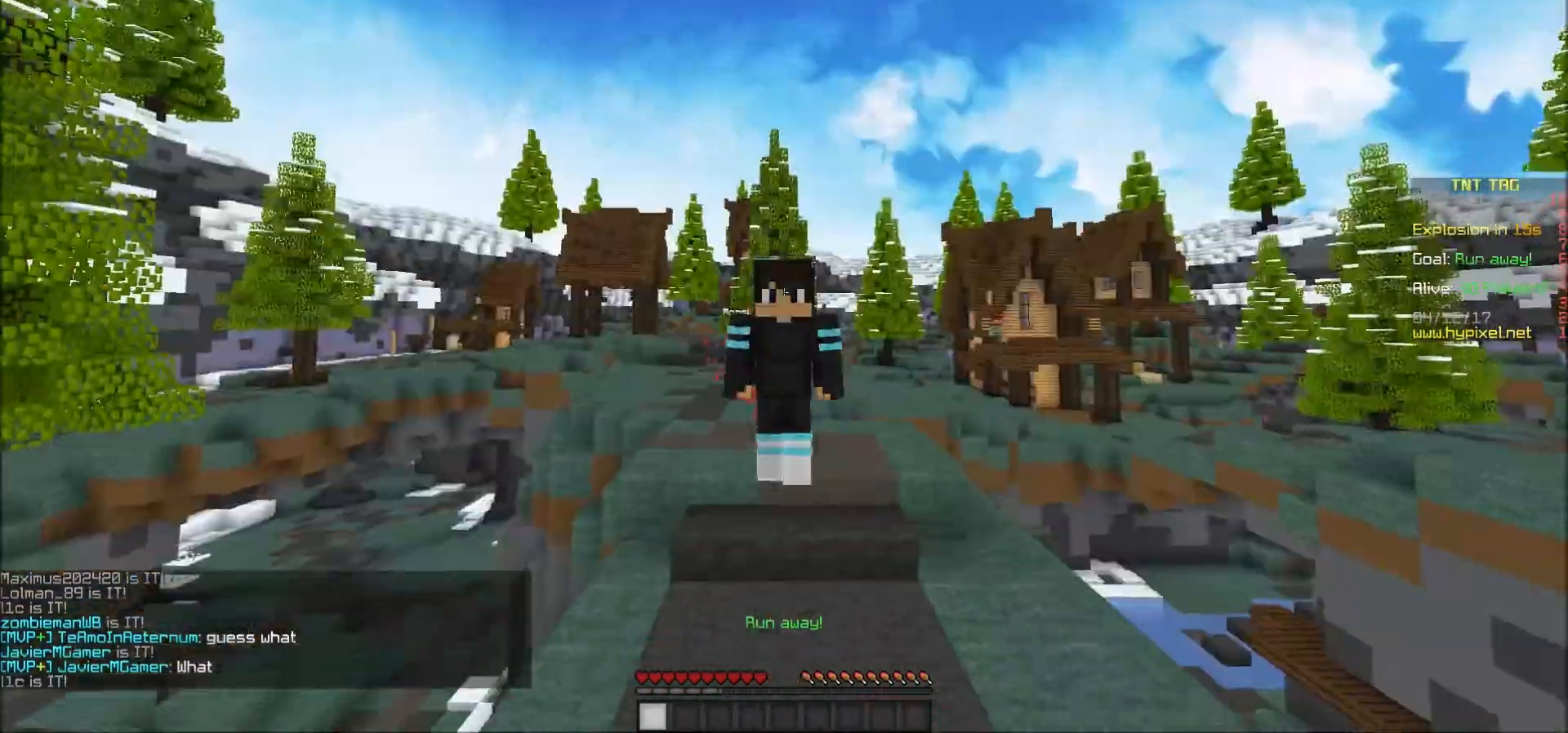
{"keys": ["w"], "mouse": [], "events": []}
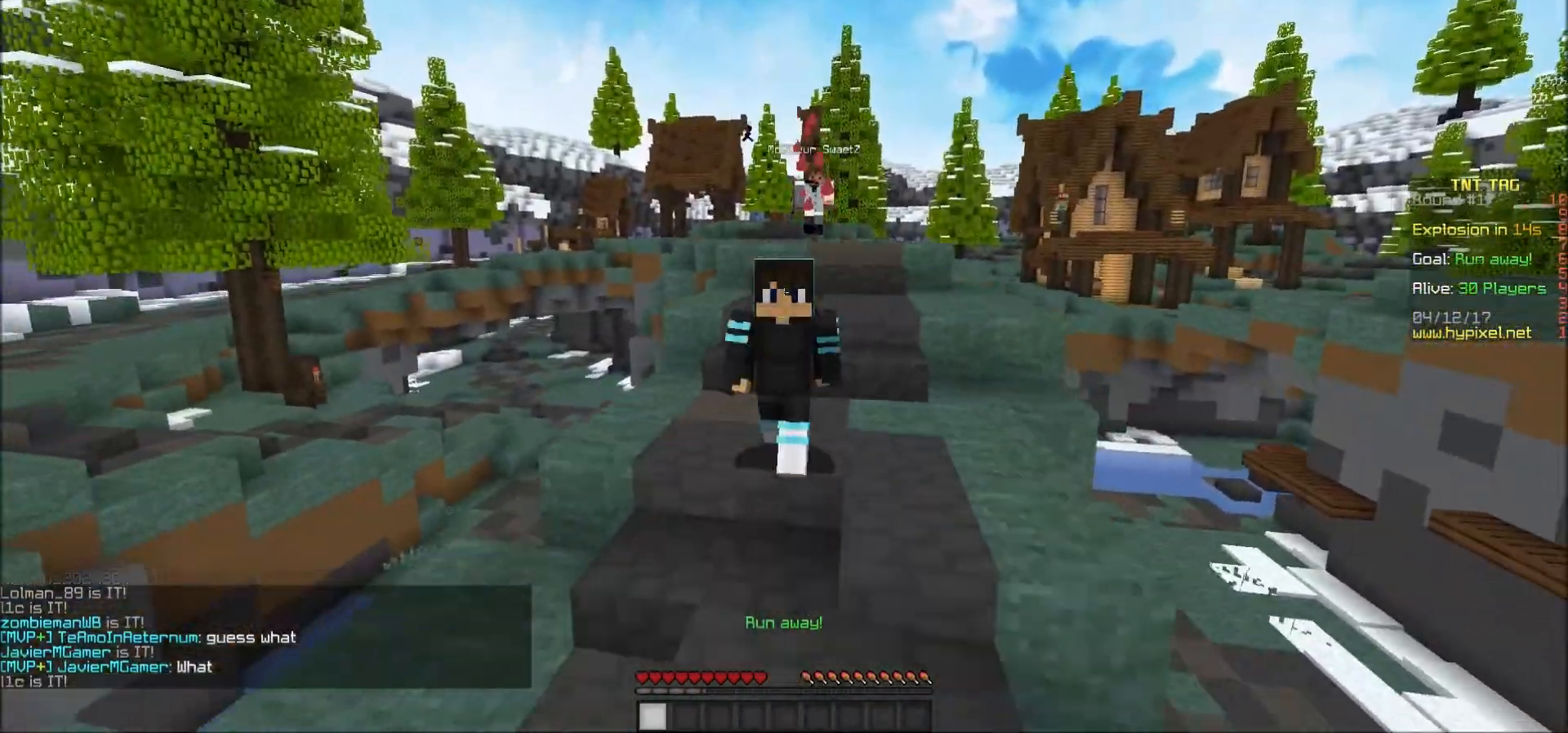
{"keys": ["w"], "mouse": [], "events": []}
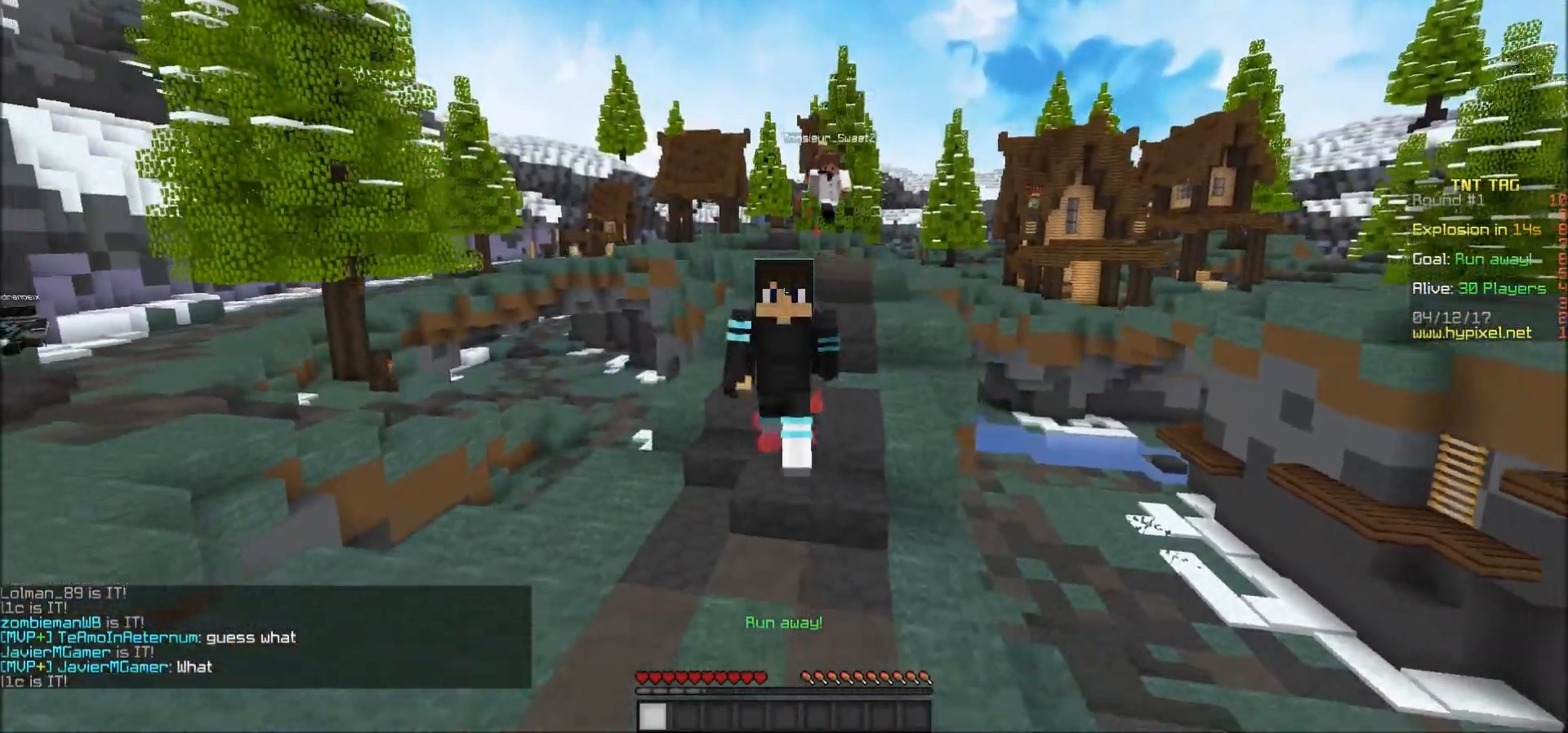
{"keys": ["w"], "mouse": [], "events": []}
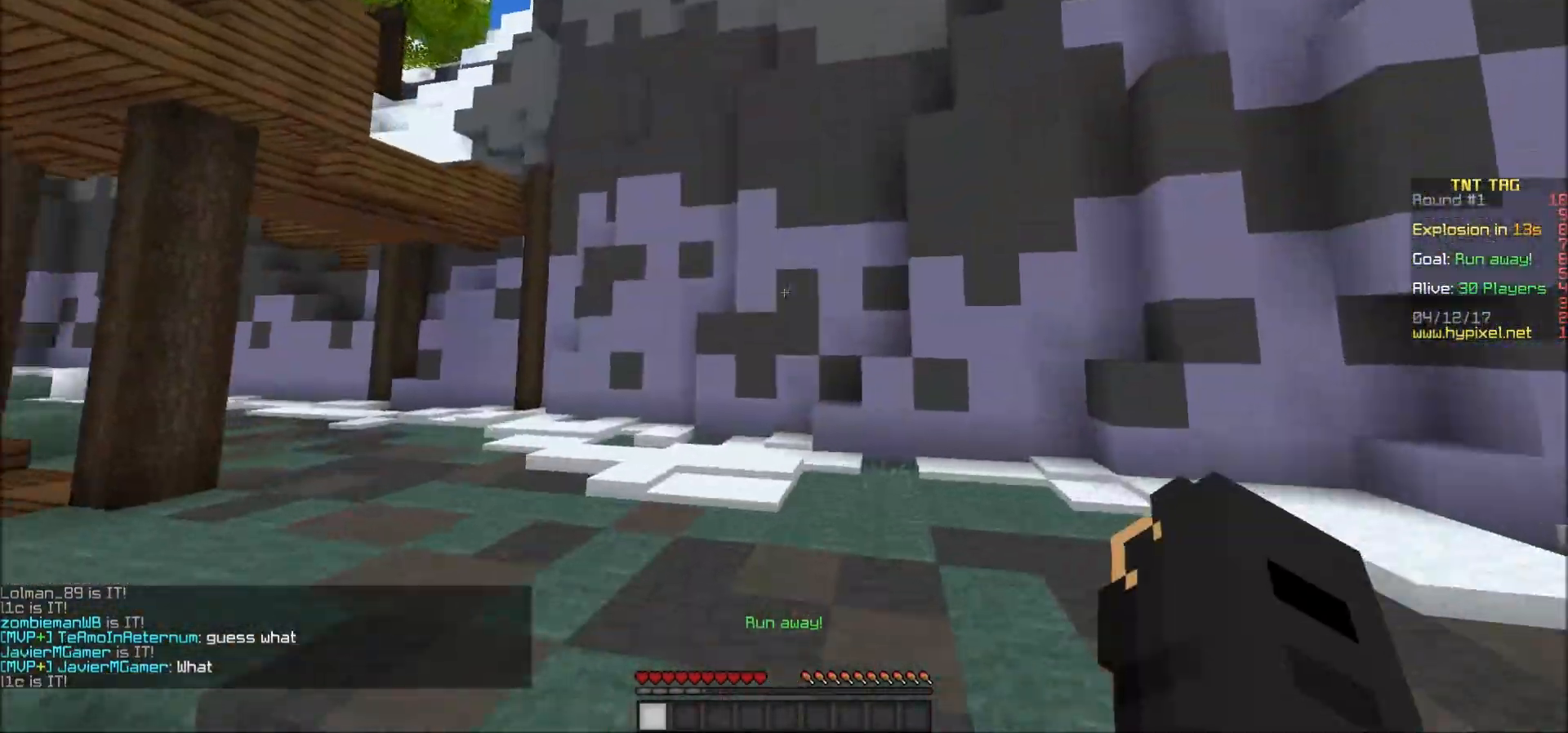
{"keys": ["w"], "mouse": [], "events": []}
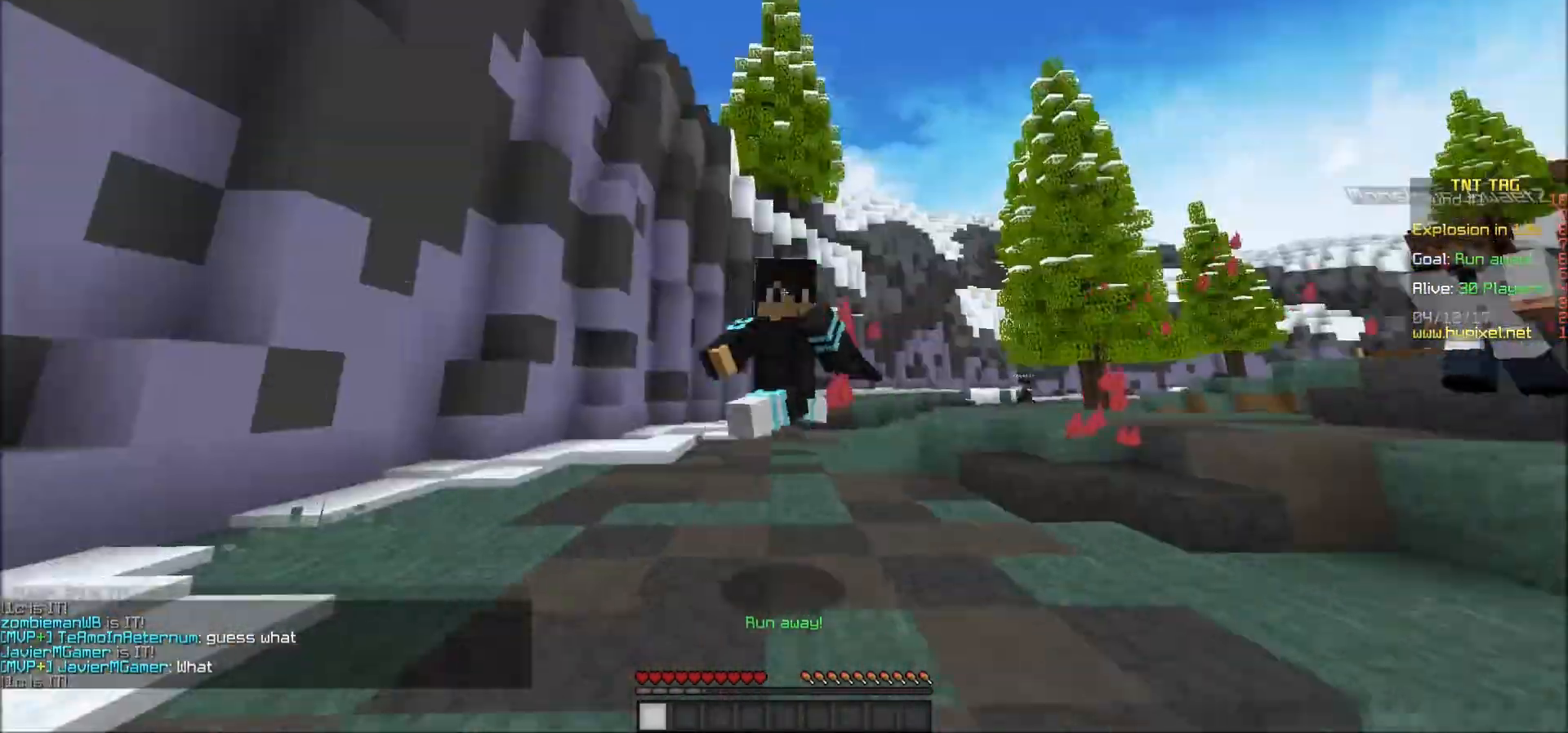
{"keys": ["w"], "mouse": [], "events": []}
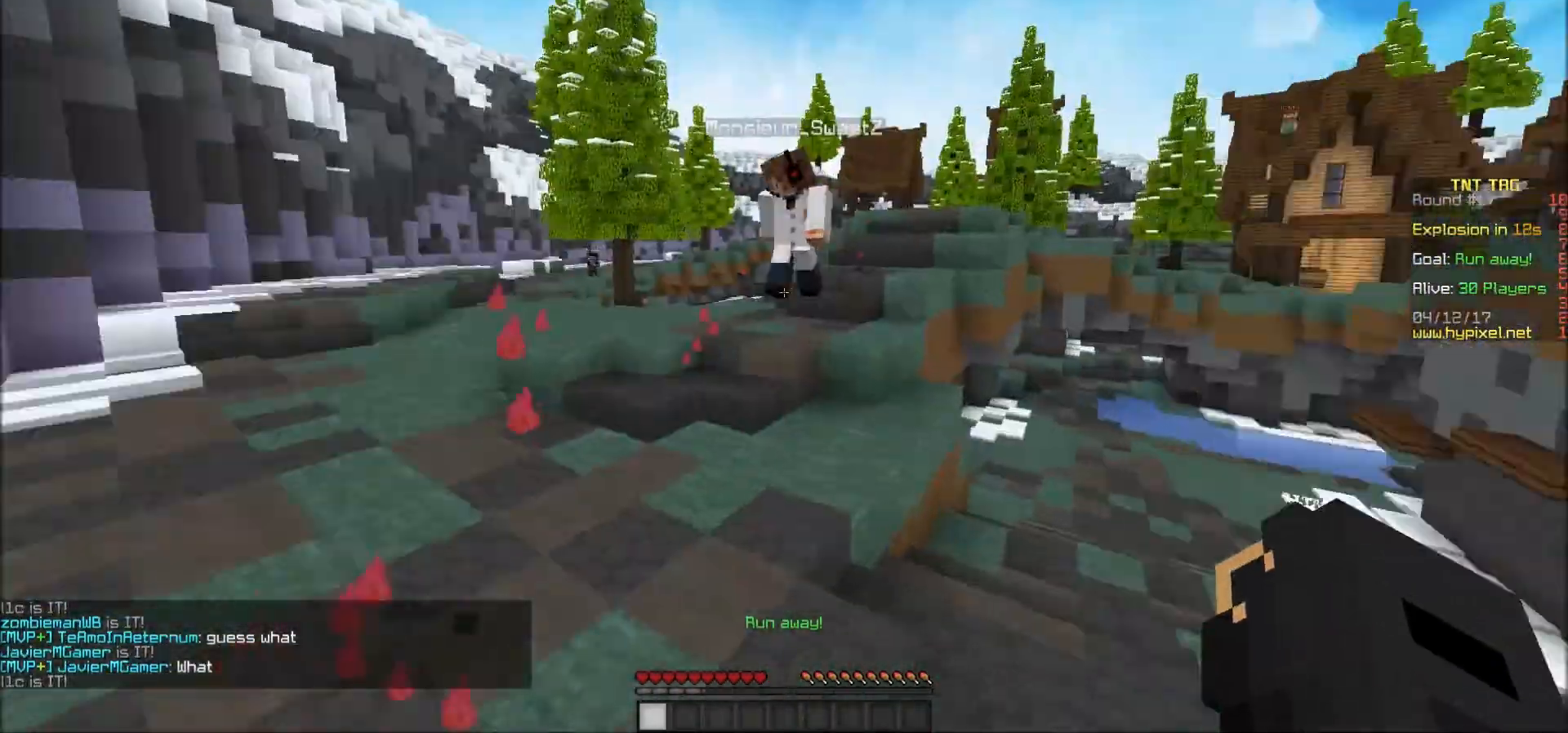
{"keys": ["a"], "mouse": [], "events": [[33, "a", "down"], [83, "w", "up"]]}
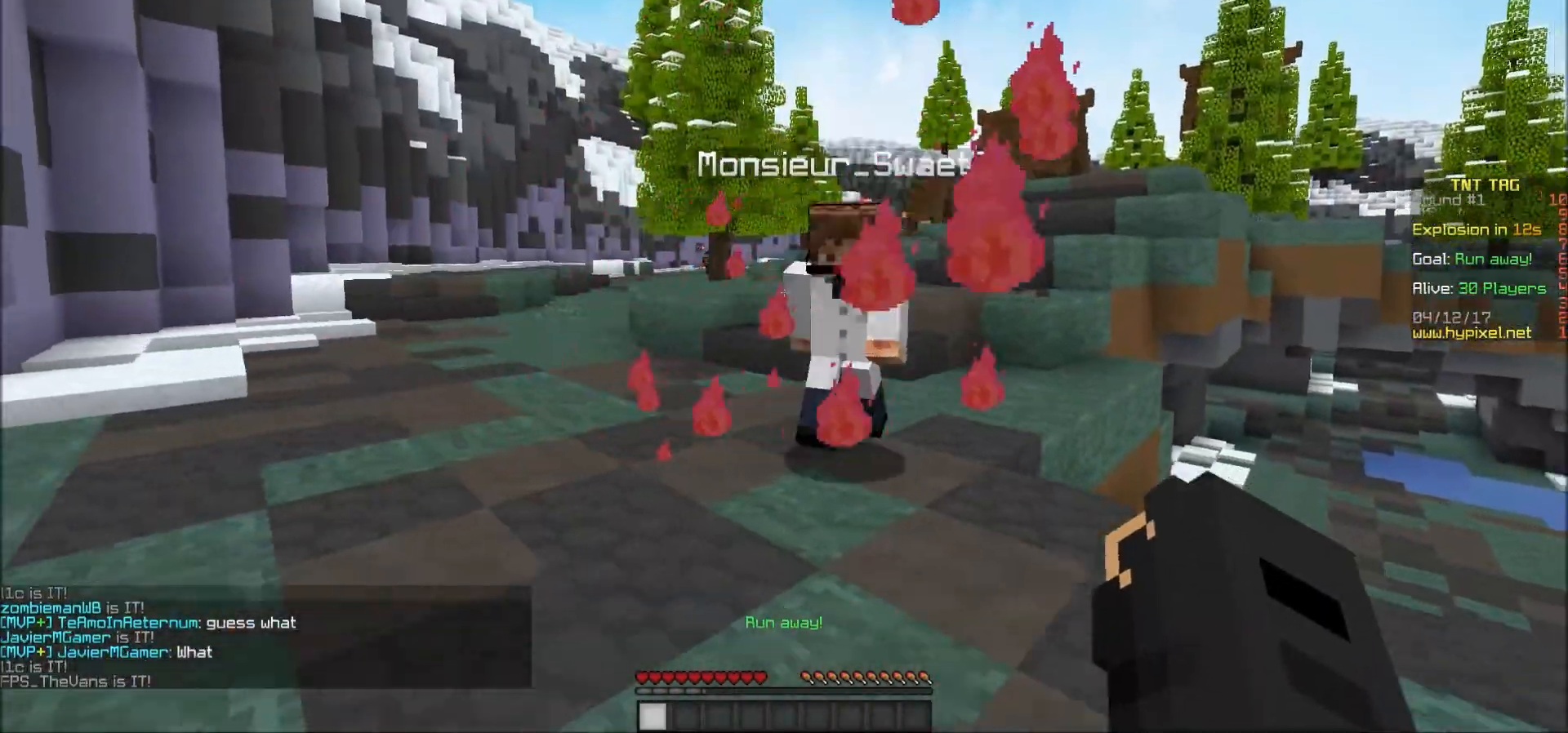
{"keys": [], "mouse": [], "events": [[233, "a", "up"]]}
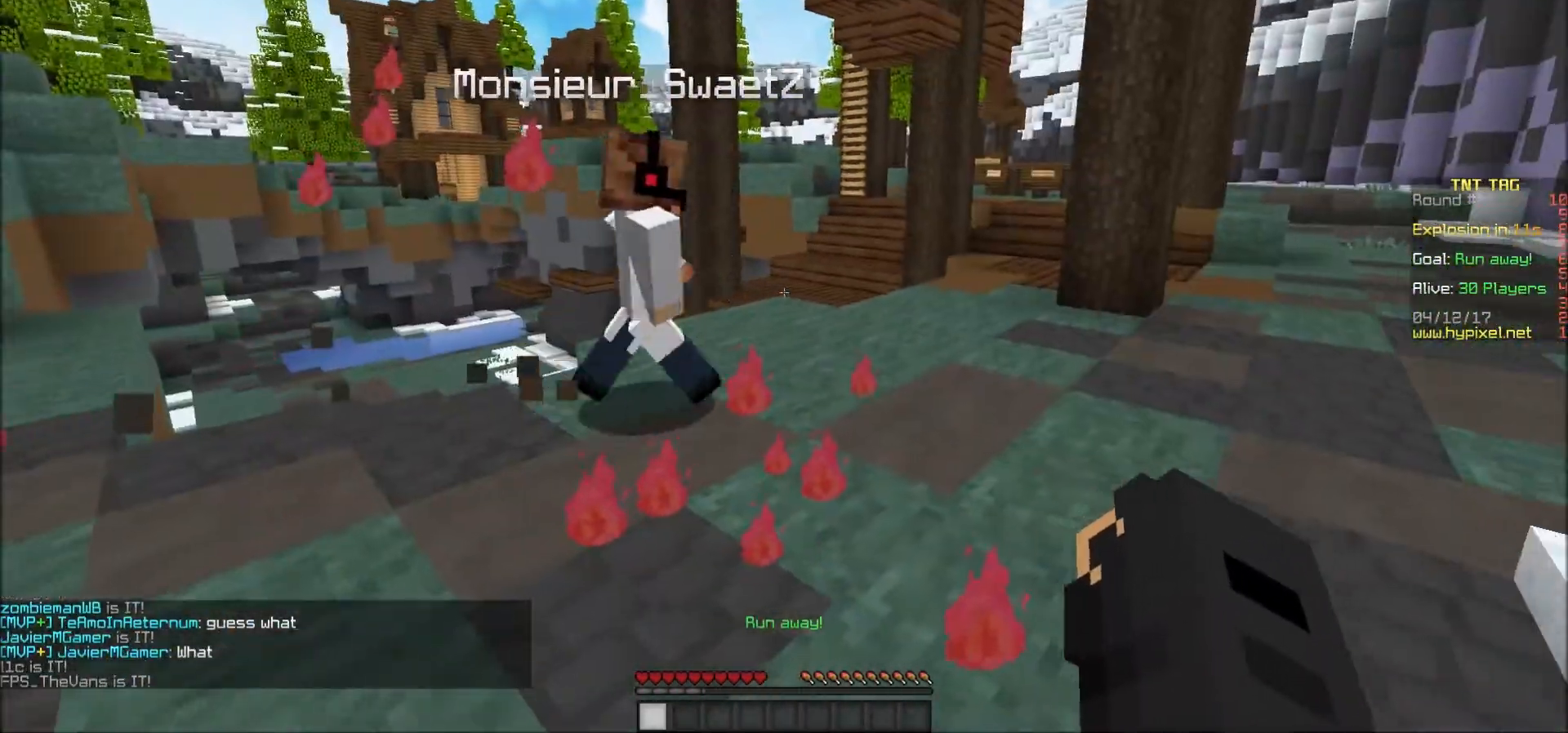
{"keys": ["w"], "mouse": [], "events": [[467, "w", "down"]]}
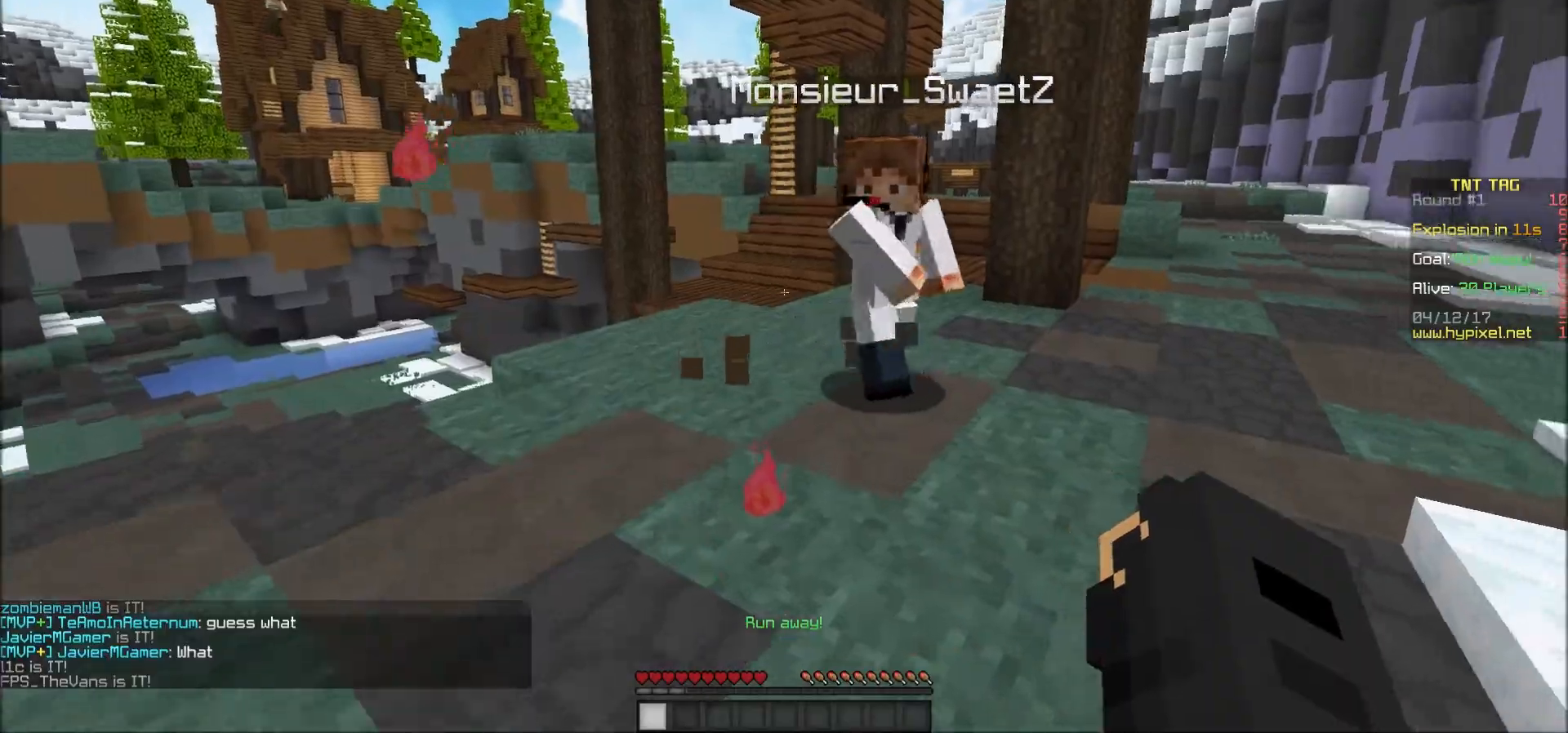
{"keys": [], "mouse": [], "events": [[167, "w", "up"]]}
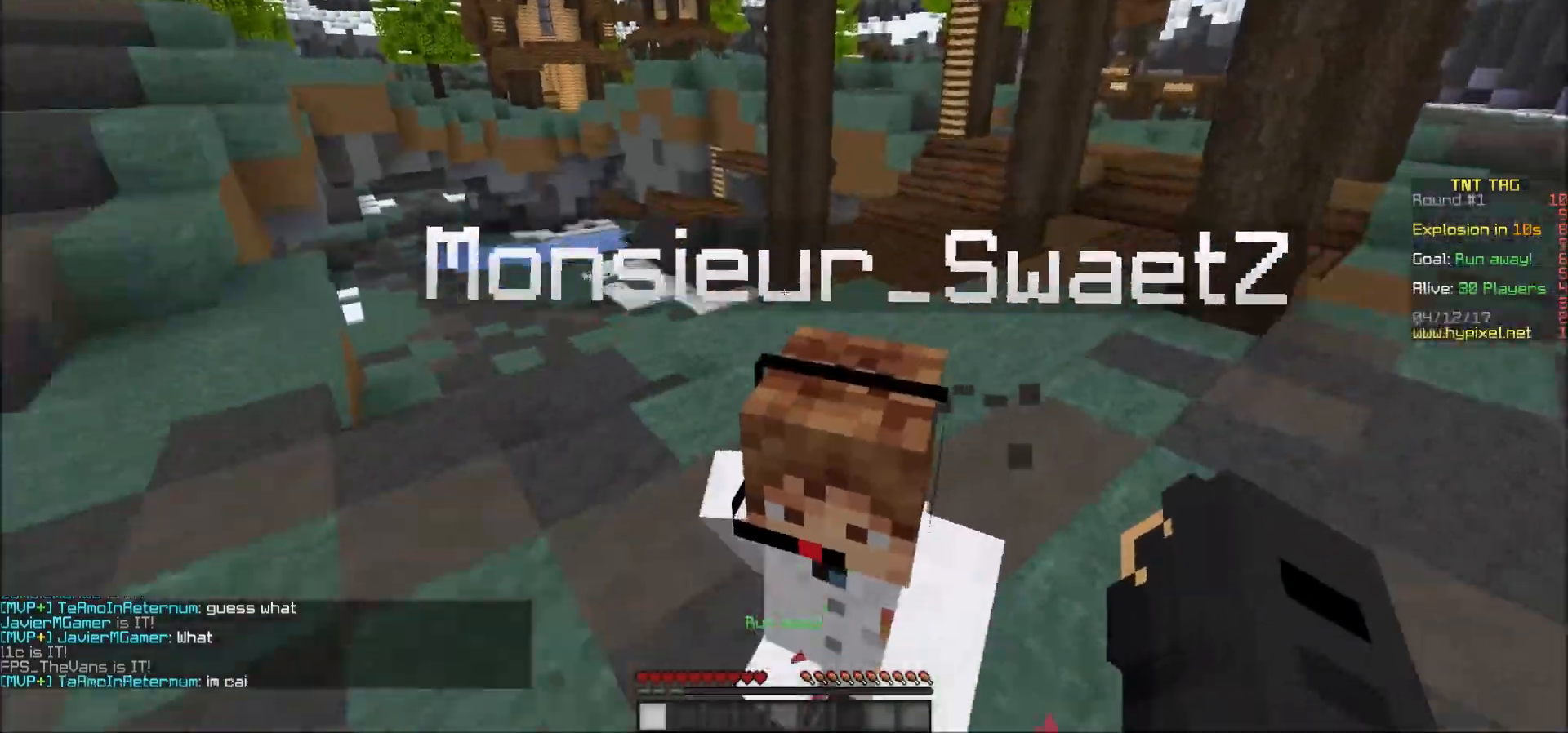
{"keys": ["d", "w"], "mouse": ["left"], "events": [[17, "mouse_left", "down"], [17, "w", "down"], [83, "mouse_left", "up"], [117, "mouse_left", "down"], [167, "d", "down"], [167, "mouse_left", "up"], [217, "mouse_left", "down"], [267, "mouse_left", "up"], [483, "mouse_left", "down"]]}
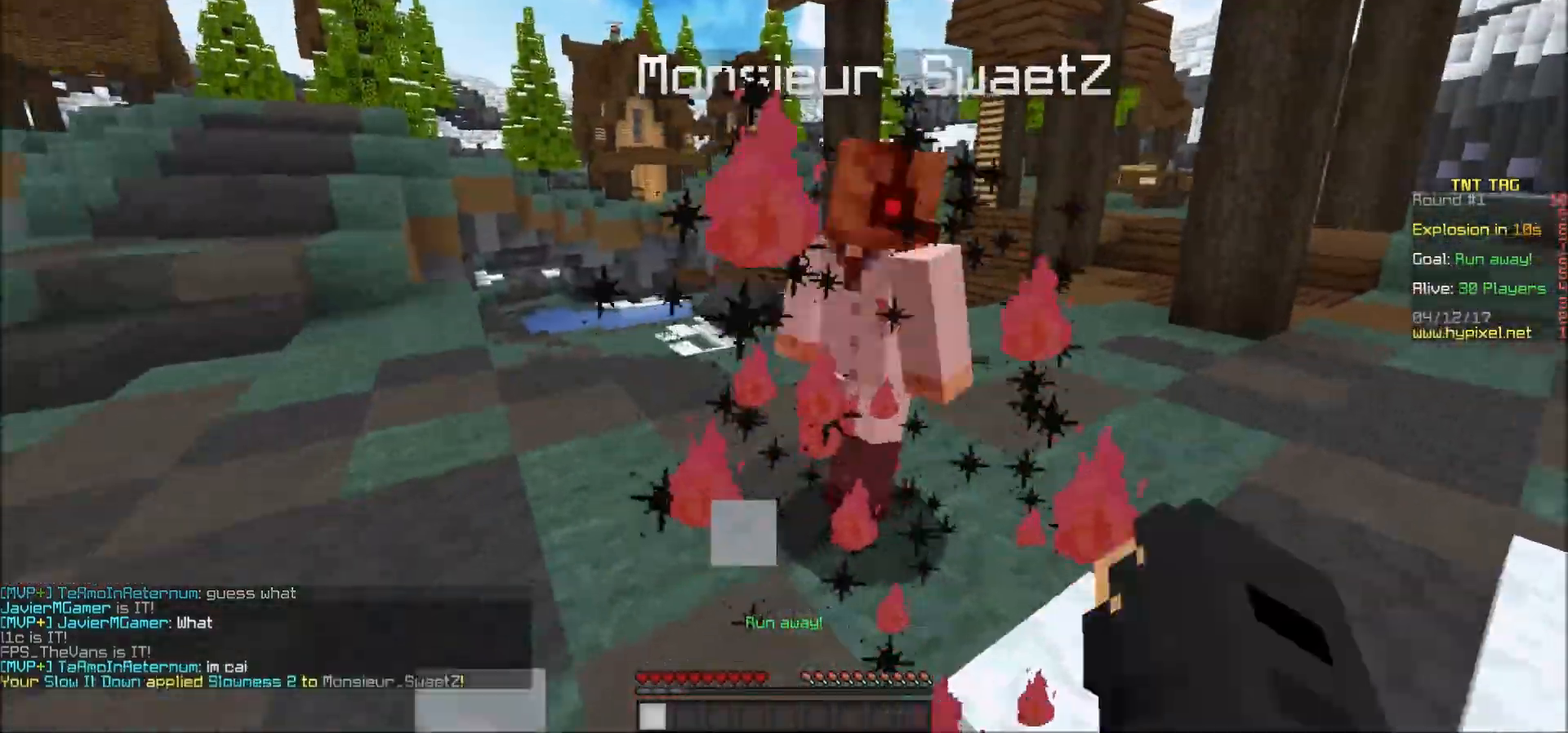
{"keys": ["w"], "mouse": [], "events": [[33, "mouse_left", "up"], [67, "d", "up"], [67, "mouse_left", "down"], [67, "w", "up"], [117, "mouse_left", "up"], [167, "mouse_left", "down"], [167, "w", "down"], [217, "w", "up"], [267, "mouse_left", "up"], [317, "mouse_left", "down"], [317, "w", "down"], [367, "mouse_left", "up"], [367, "w", "up"], [417, "mouse_left", "down"], [467, "mouse_left", "up"], [467, "w", "down"]]}
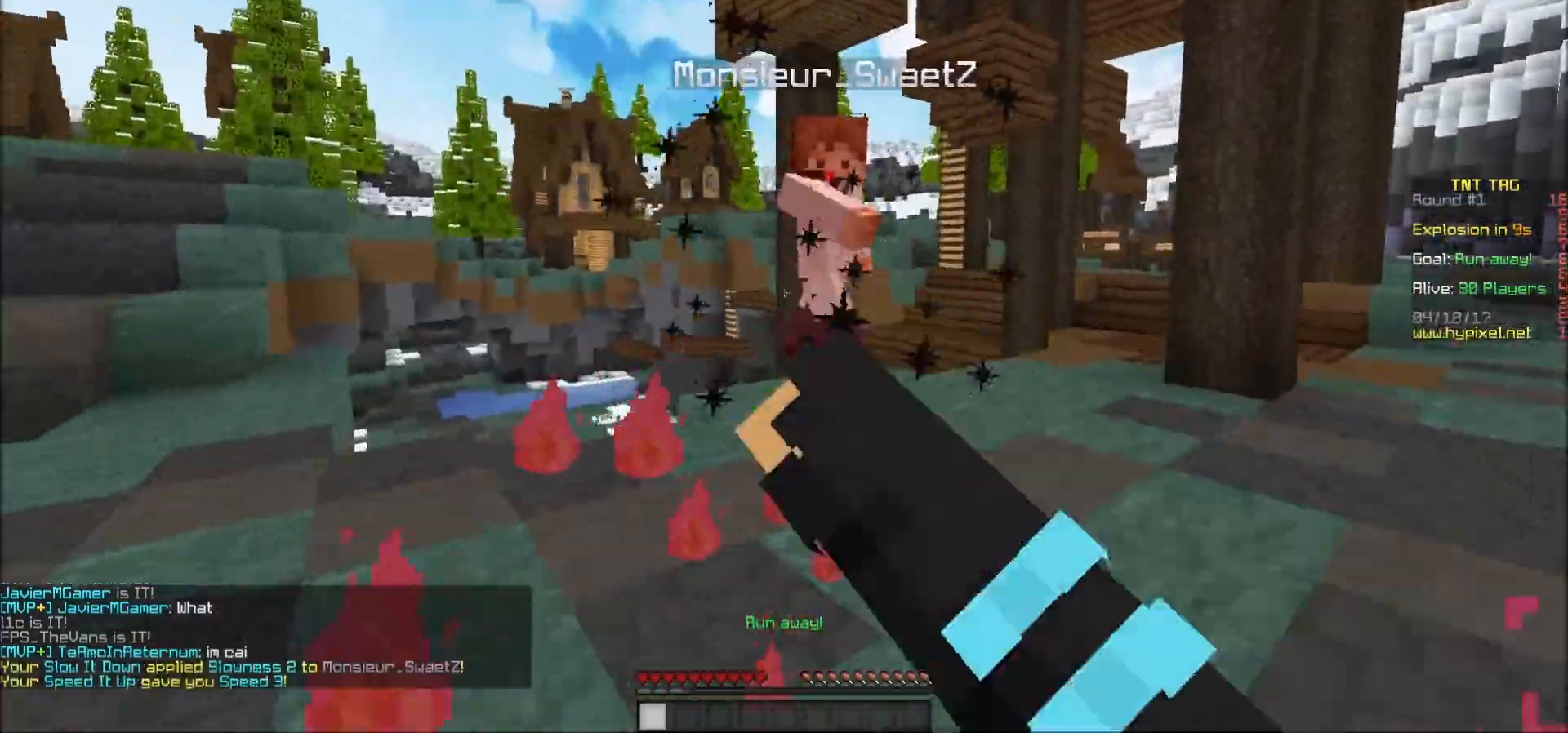
{"keys": ["d", "w"], "mouse": [], "events": [[17, "mouse_left", "down"], [67, "mouse_left", "up"], [167, "mouse_left", "down"], [217, "mouse_left", "up"], [267, "mouse_left", "down"], [317, "d", "down"], [383, "mouse_left", "up"]]}
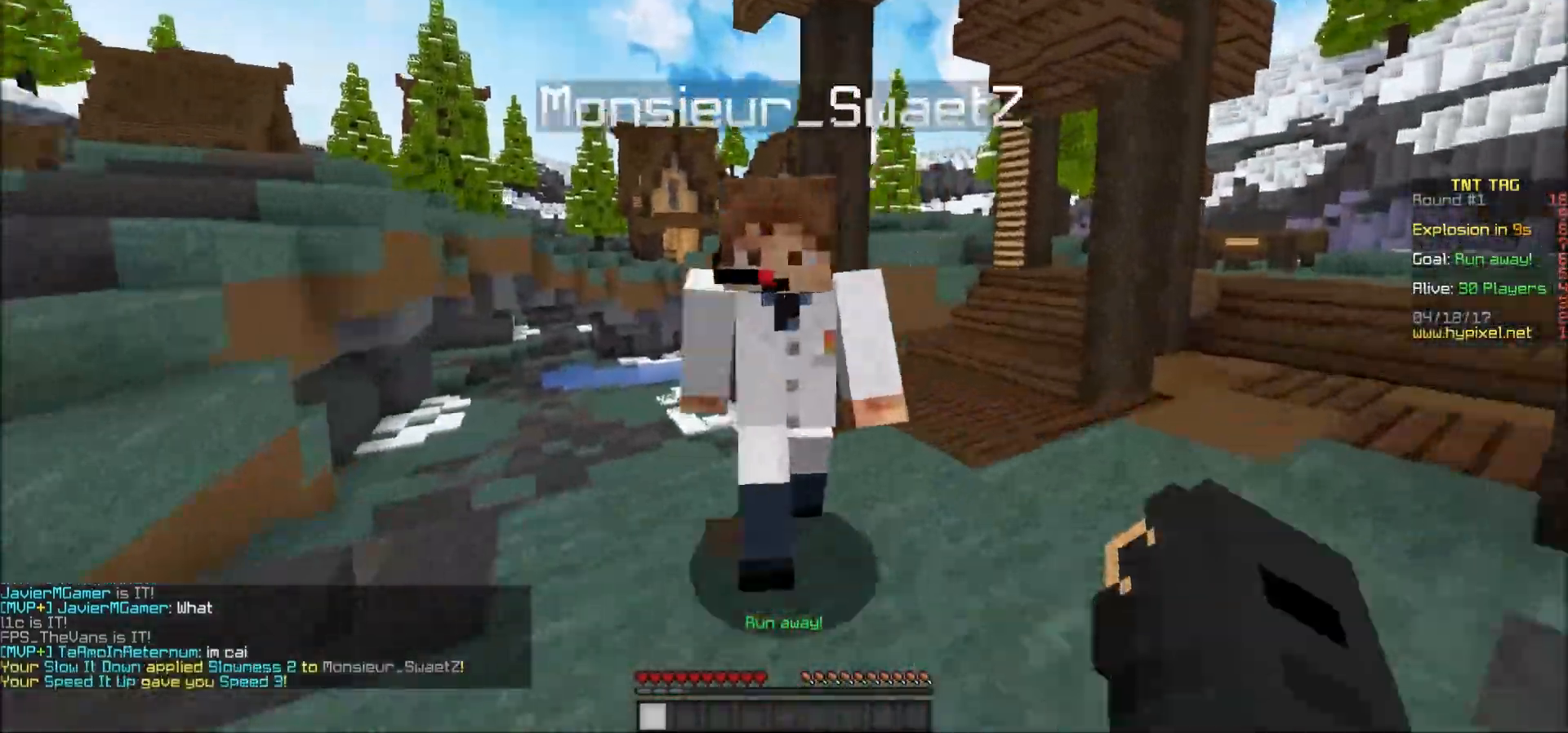
{"keys": ["a", "w"], "mouse": ["left"], "events": [[17, "mouse_left", "down"], [67, "mouse_left", "up"], [117, "w", "up"], [150, "a", "down"], [167, "d", "up"], [233, "mouse_left", "down"], [233, "w", "down"], [317, "mouse_left", "up"], [367, "mouse_left", "down"], [433, "mouse_left", "up"], [467, "mouse_left", "down"]]}
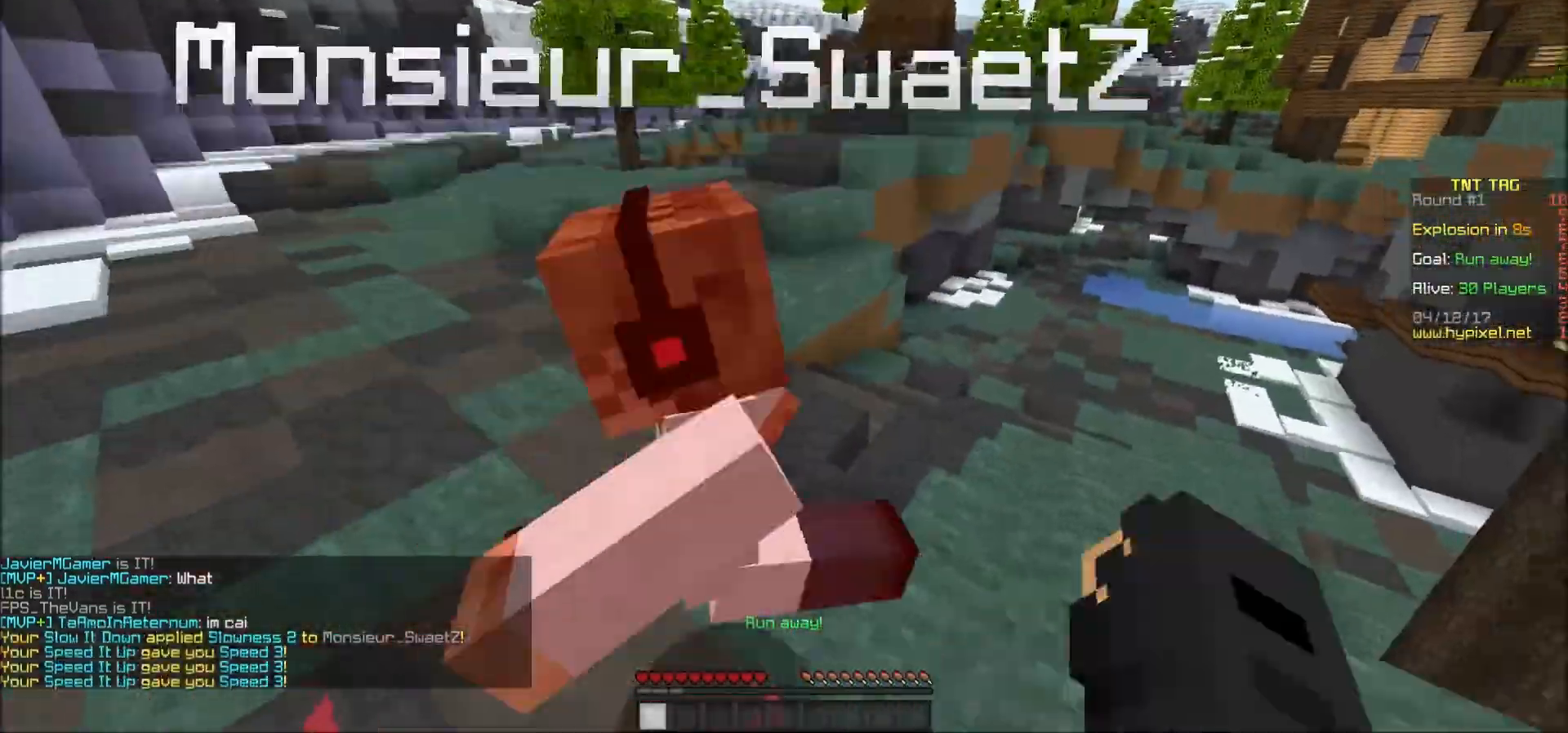
{"keys": ["a", "w"], "mouse": ["left"], "events": [[67, "mouse_left", "up"], [67, "w", "up"], [117, "mouse_left", "down"], [183, "mouse_left", "up"], [217, "mouse_left", "down"], [217, "w", "down"], [267, "mouse_left", "up"], [317, "mouse_left", "down"], [367, "mouse_left", "up"], [417, "mouse_left", "down"]]}
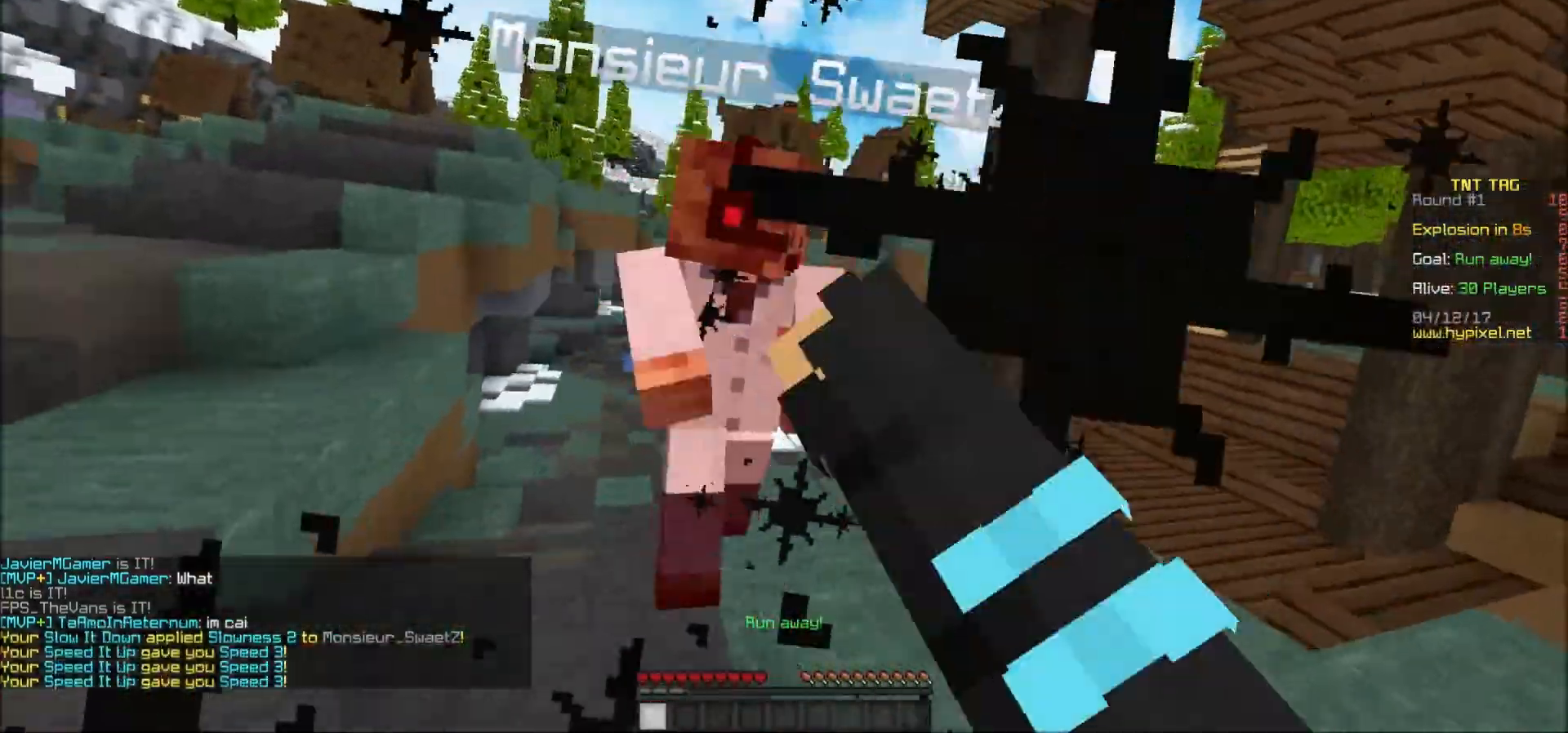
{"keys": ["w"], "mouse": [], "events": [[33, "mouse_left", "up"], [67, "mouse_left", "down"], [117, "mouse_left", "up"], [167, "mouse_left", "down"], [217, "mouse_left", "up"], [267, "mouse_left", "down"], [383, "mouse_left", "up"], [417, "a", "up"], [417, "mouse_left", "down"], [467, "mouse_left", "up"]]}
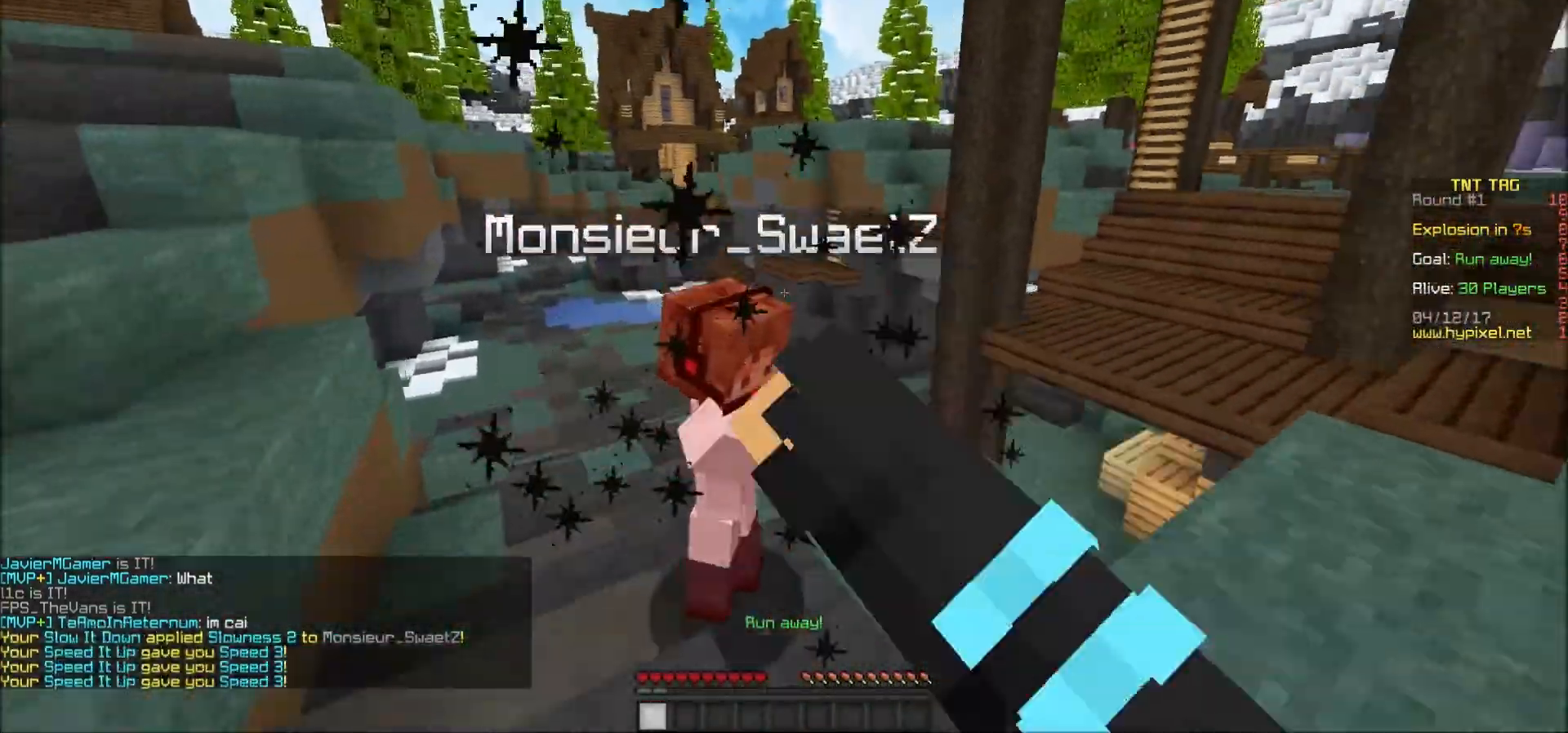
{"keys": ["w"], "mouse": ["left"], "events": [[17, "mouse_left", "down"], [67, "mouse_left", "up"], [117, "mouse_left", "down"], [217, "mouse_left", "up"], [283, "mouse_left", "down"], [317, "mouse_left", "up"], [383, "mouse_left", "down"], [417, "mouse_left", "up"], [467, "mouse_left", "down"]]}
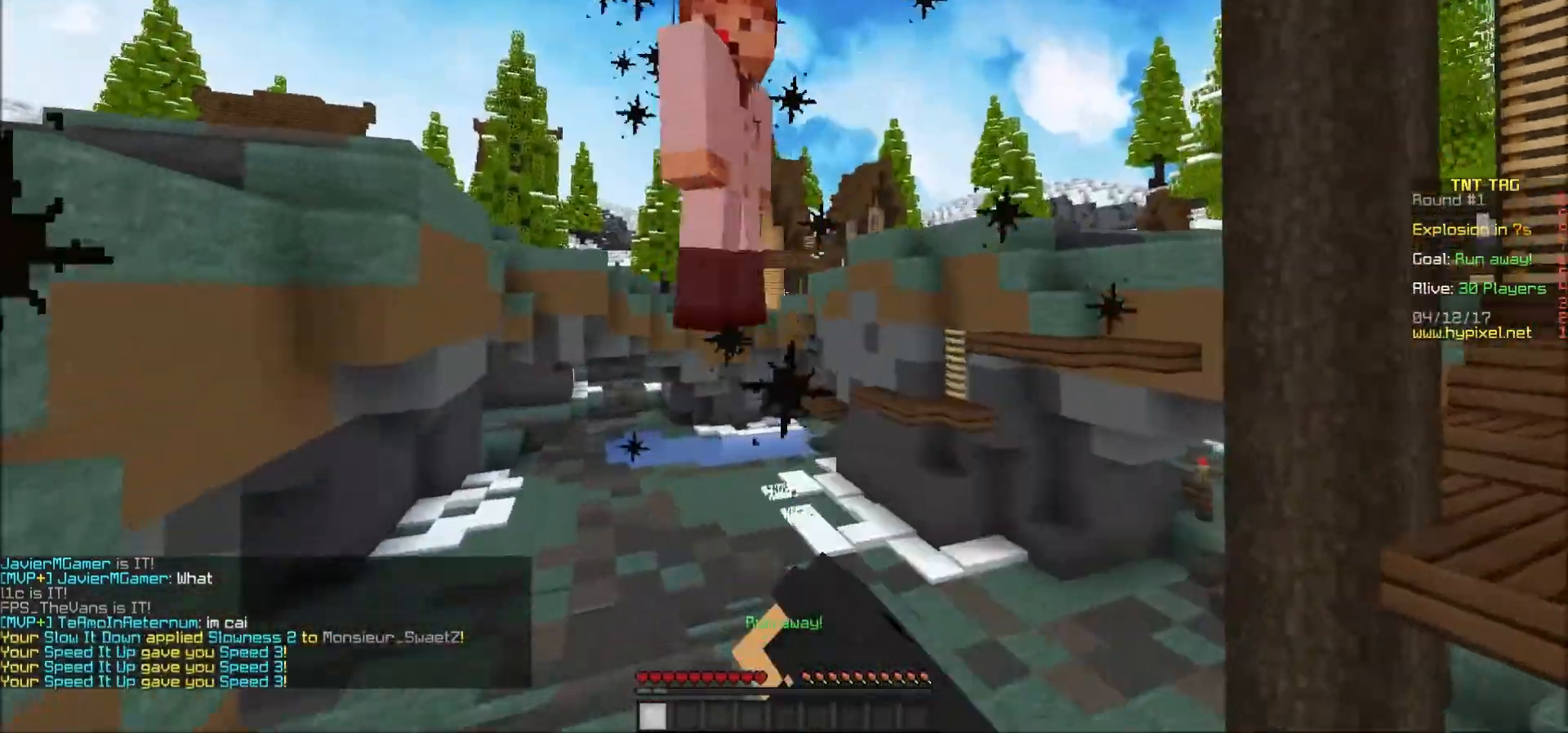
{"keys": ["s"], "mouse": ["left"], "events": [[67, "mouse_left", "up"], [217, "a", "down"], [217, "mouse_left", "down"], [267, "mouse_left", "up"], [267, "w", "up"], [317, "a", "up"], [317, "mouse_left", "down"], [367, "mouse_left", "up"], [367, "s", "down"], [417, "mouse_left", "down"]]}
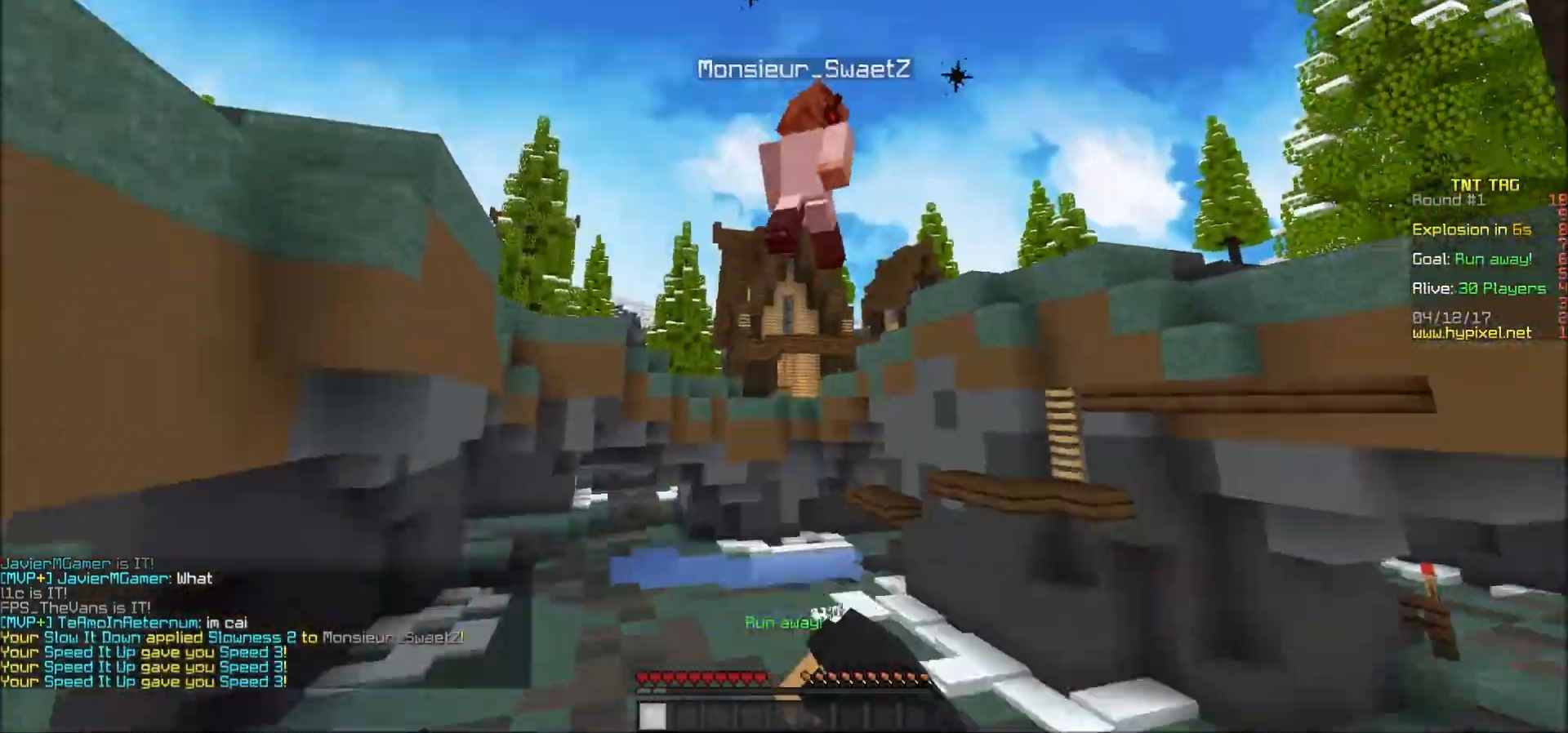
{"keys": ["d", "w"], "mouse": [], "events": [[17, "mouse_left", "up"], [67, "d", "down"], [67, "mouse_left", "down"], [117, "mouse_left", "up"], [283, "s", "up"], [367, "w", "down"]]}
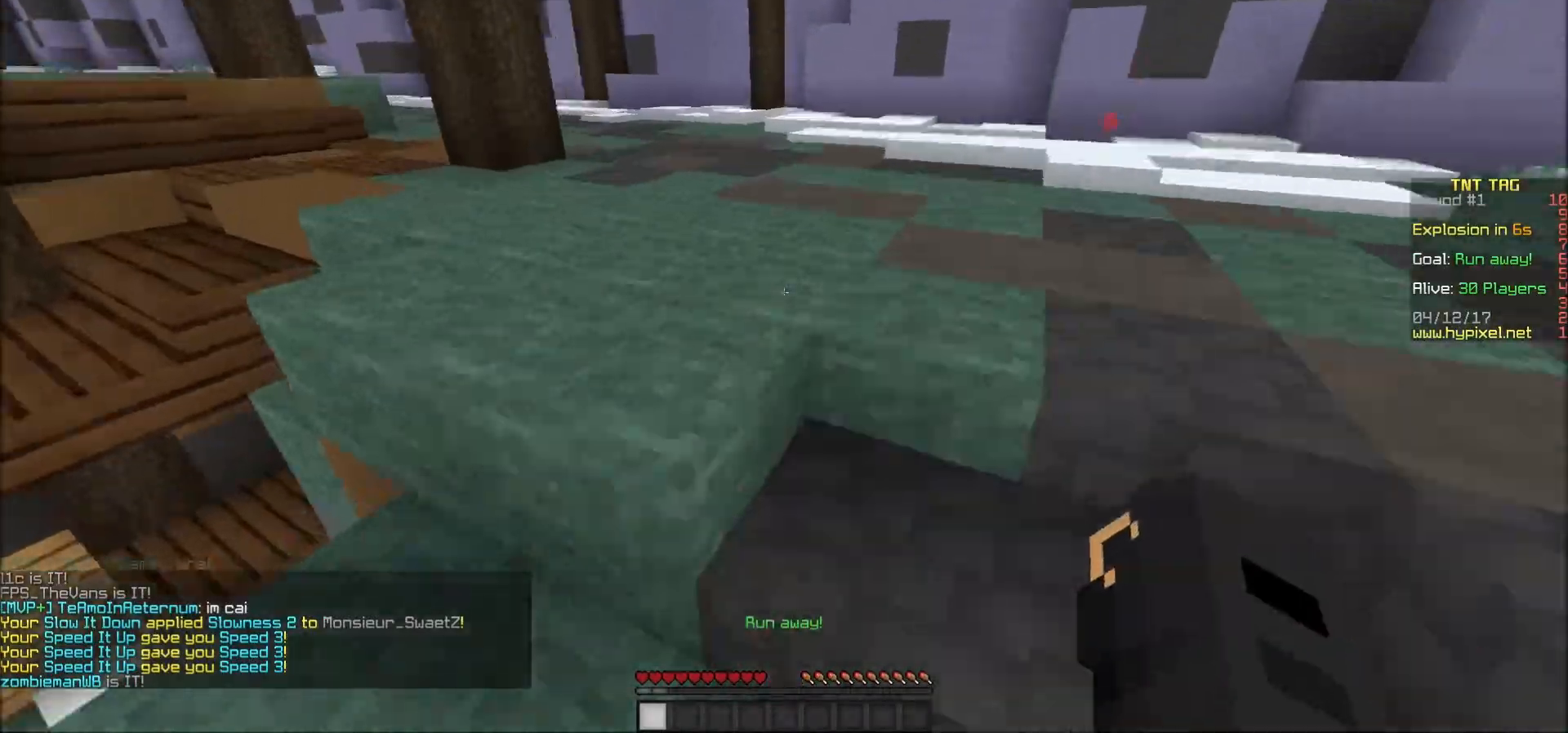
{"keys": ["w"], "mouse": [], "events": [[283, "d", "up"]]}
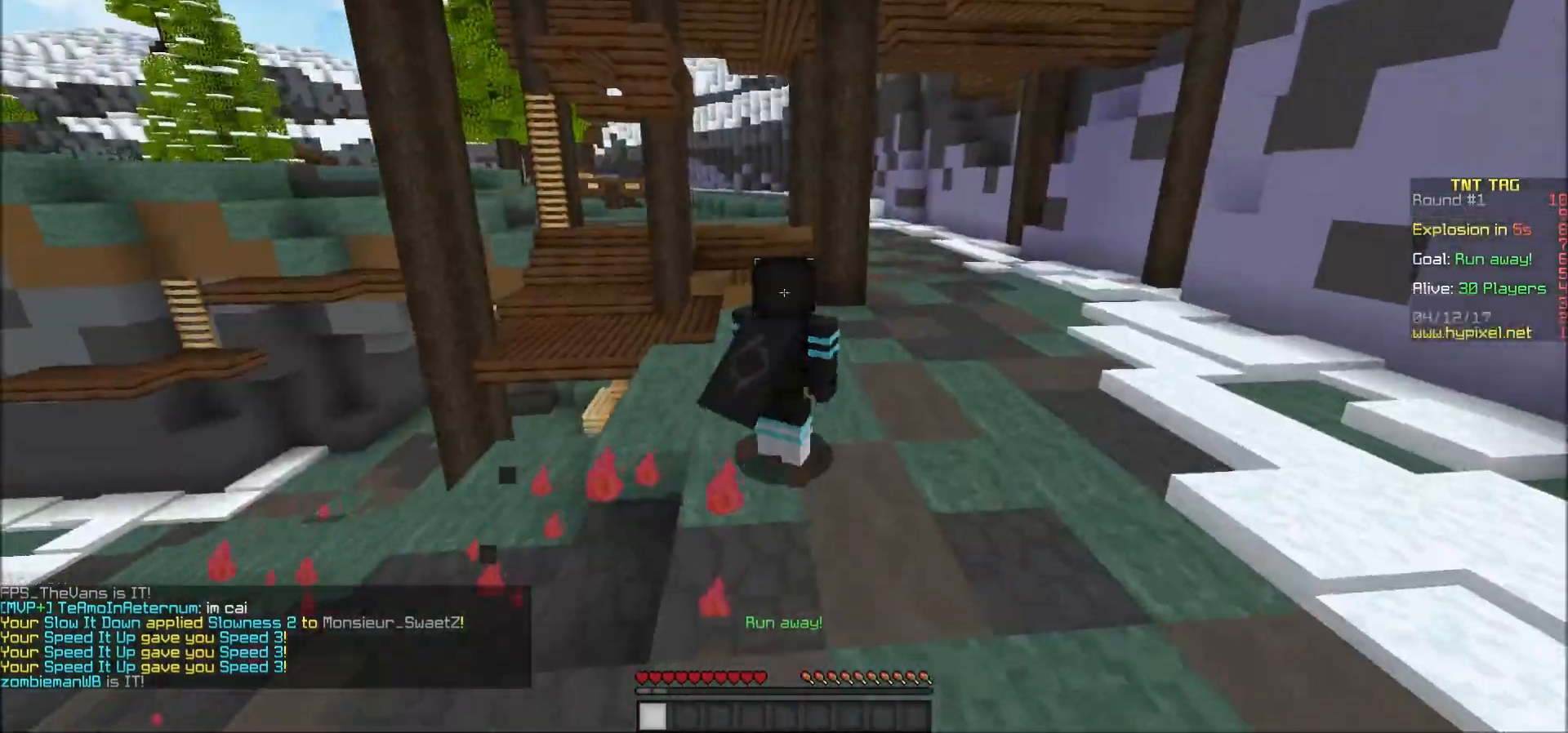
{"keys": ["w"], "mouse": [], "events": []}
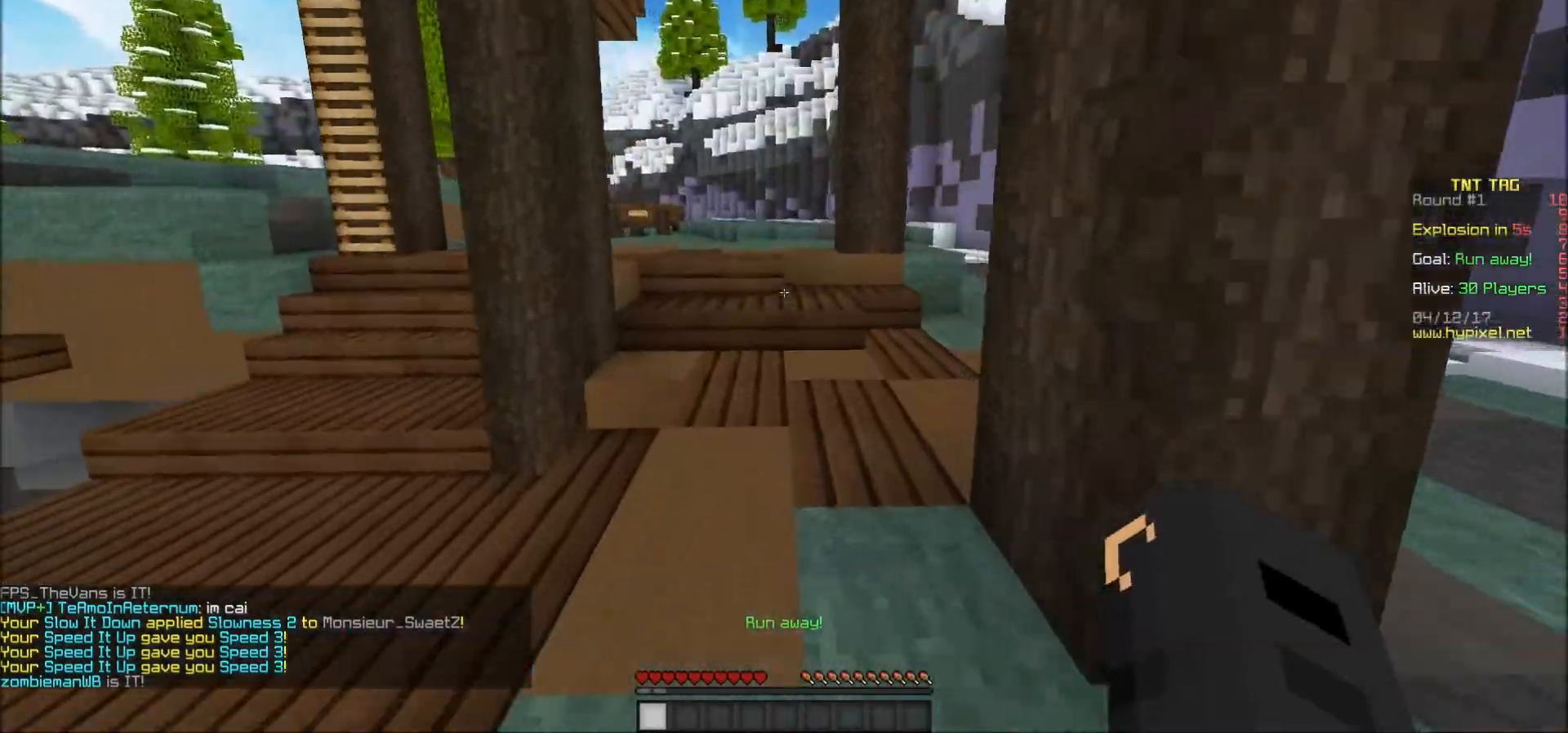
{"keys": ["w"], "mouse": [], "events": []}
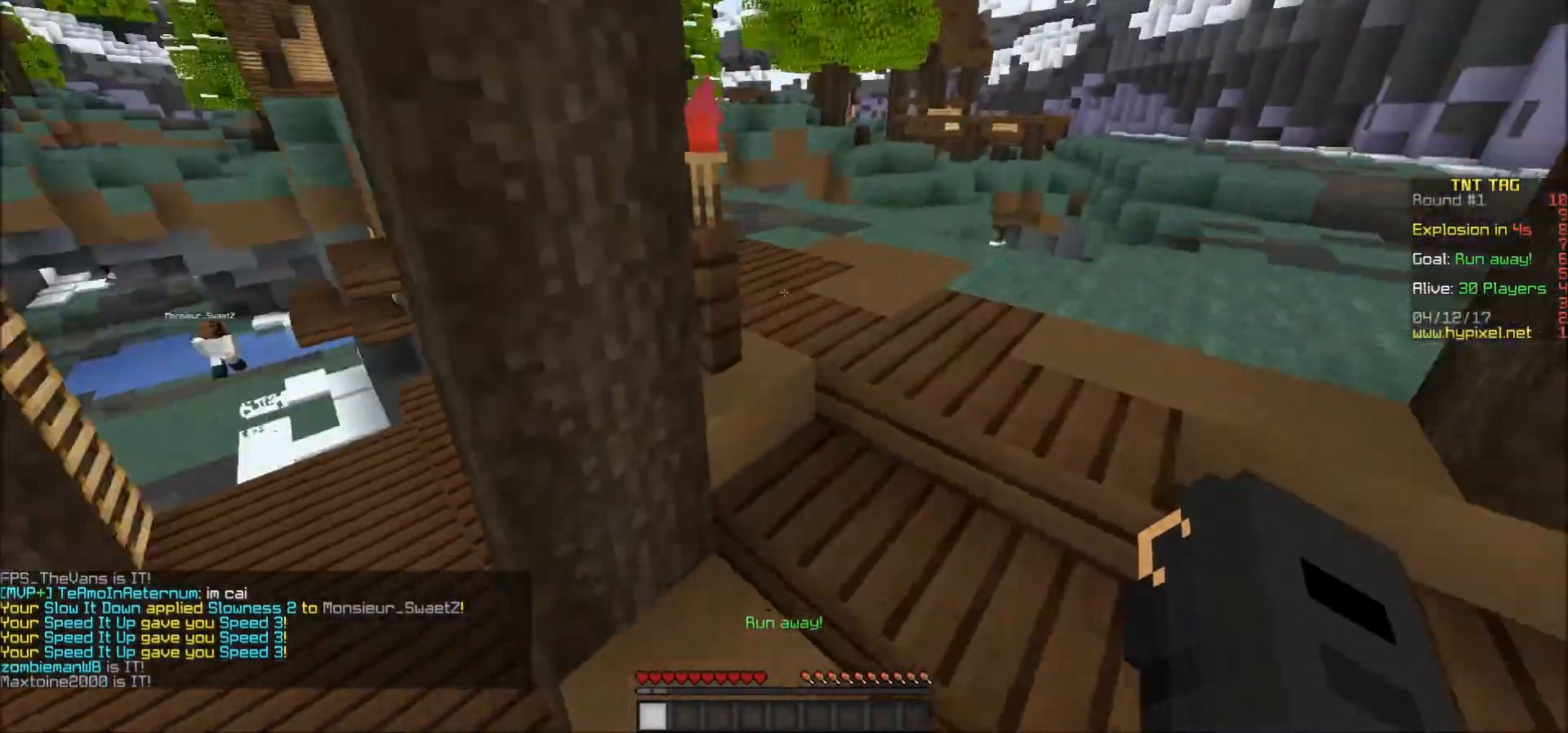
{"keys": ["w"], "mouse": [], "events": []}
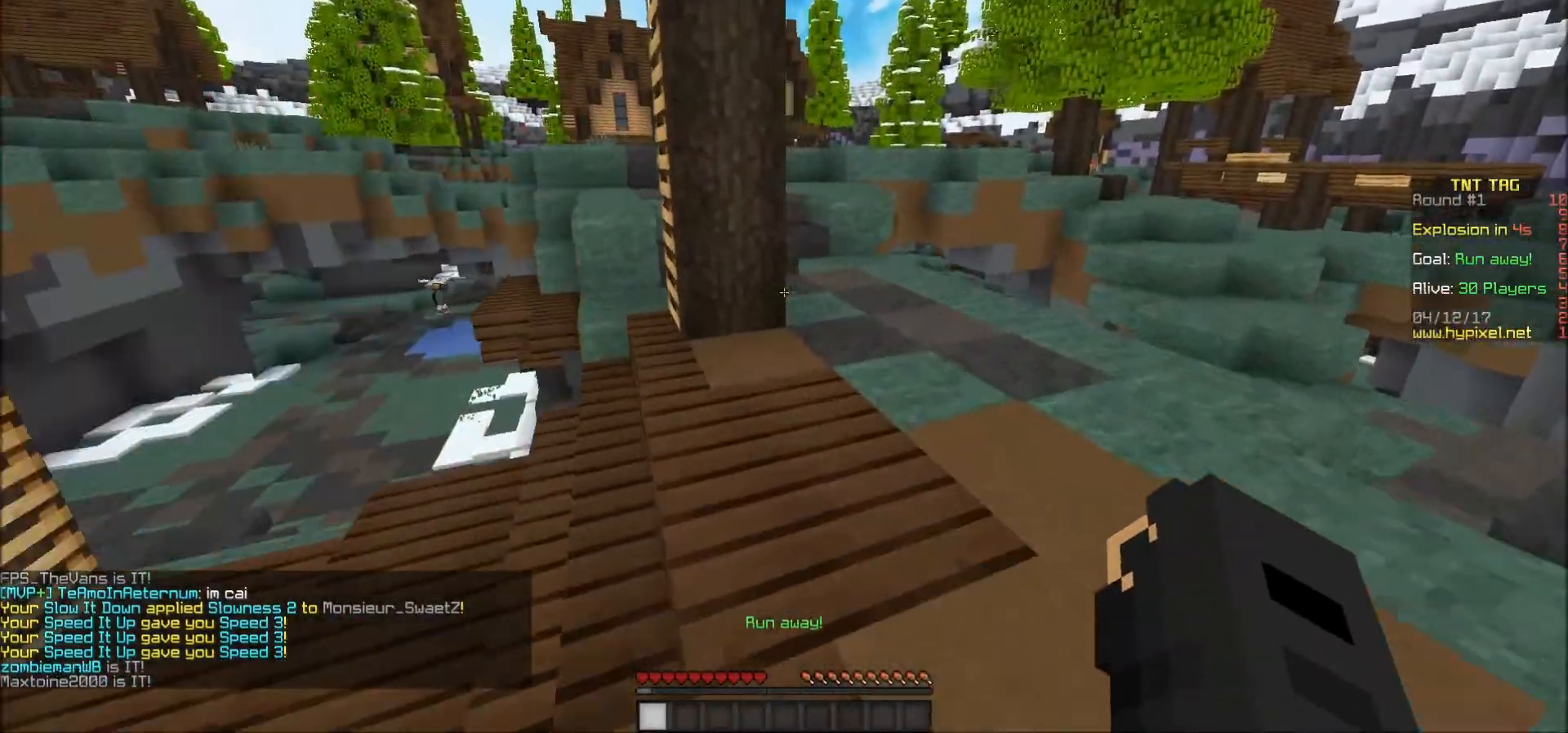
{"keys": ["w"], "mouse": [], "events": [[67, "a", "down"], [267, "a", "up"]]}
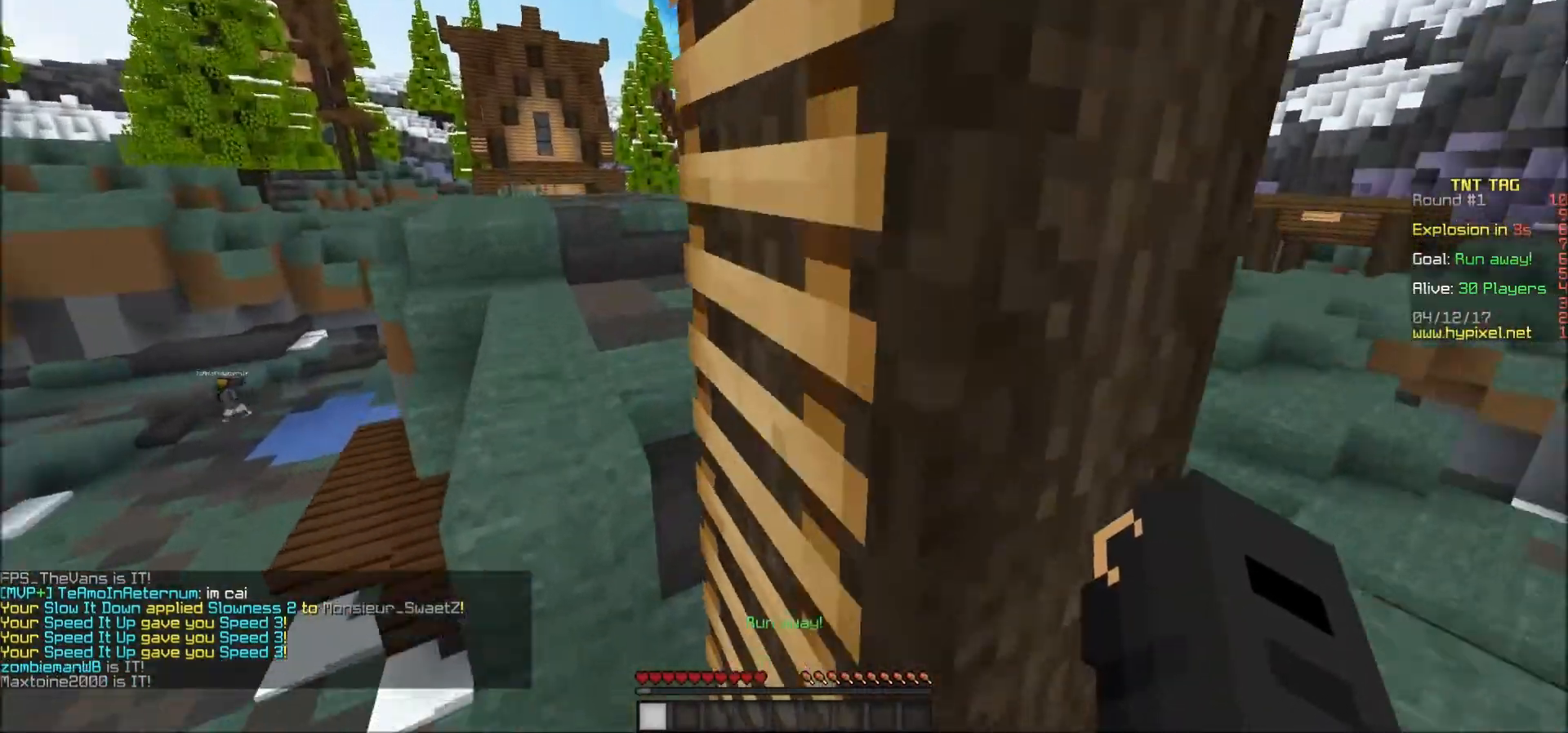
{"keys": ["a"], "mouse": [], "events": [[33, "d", "down"], [367, "a", "down"], [400, "d", "up"], [467, "w", "up"]]}
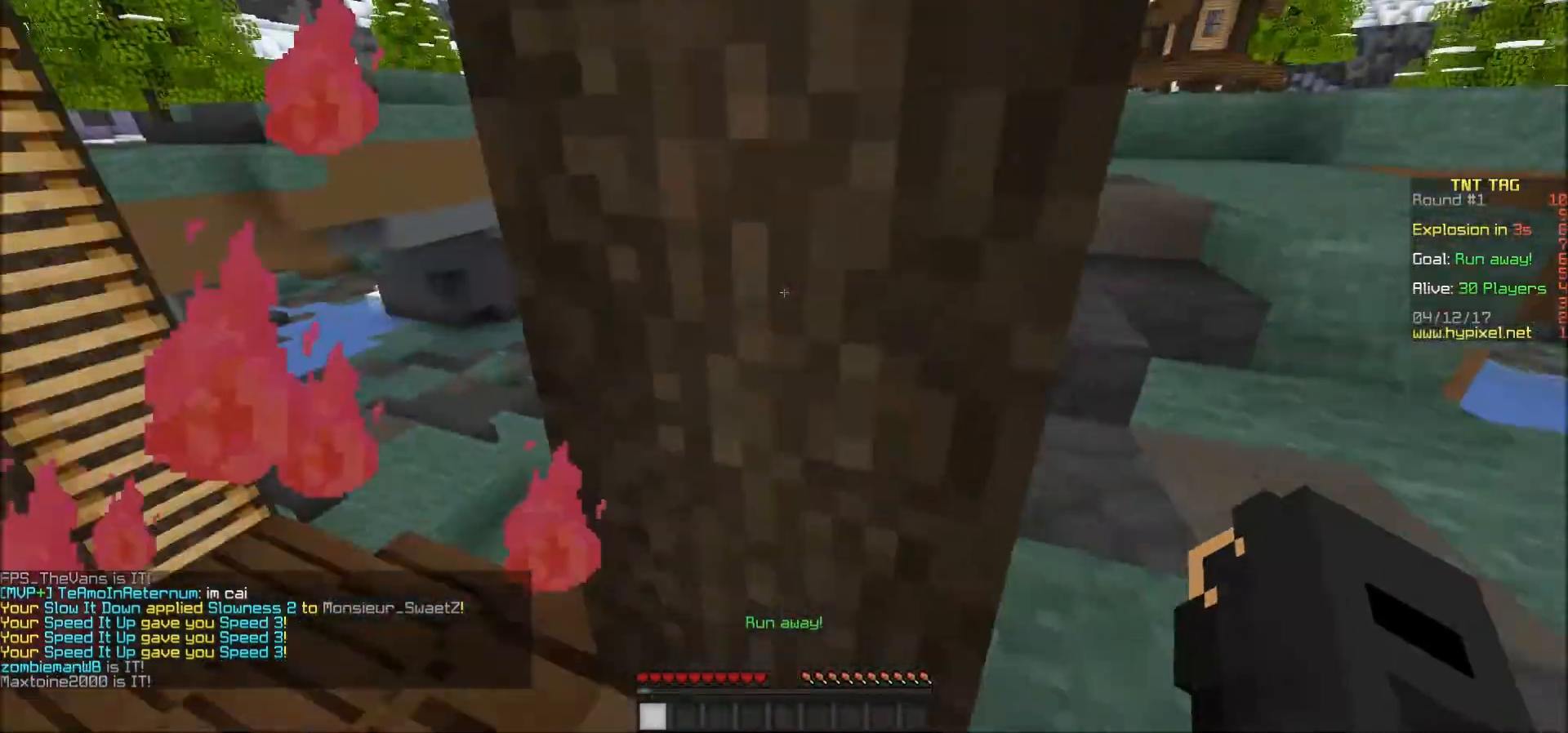
{"keys": ["d", "w"], "mouse": [], "events": [[167, "w", "down"], [317, "a", "up"], [467, "d", "down"]]}
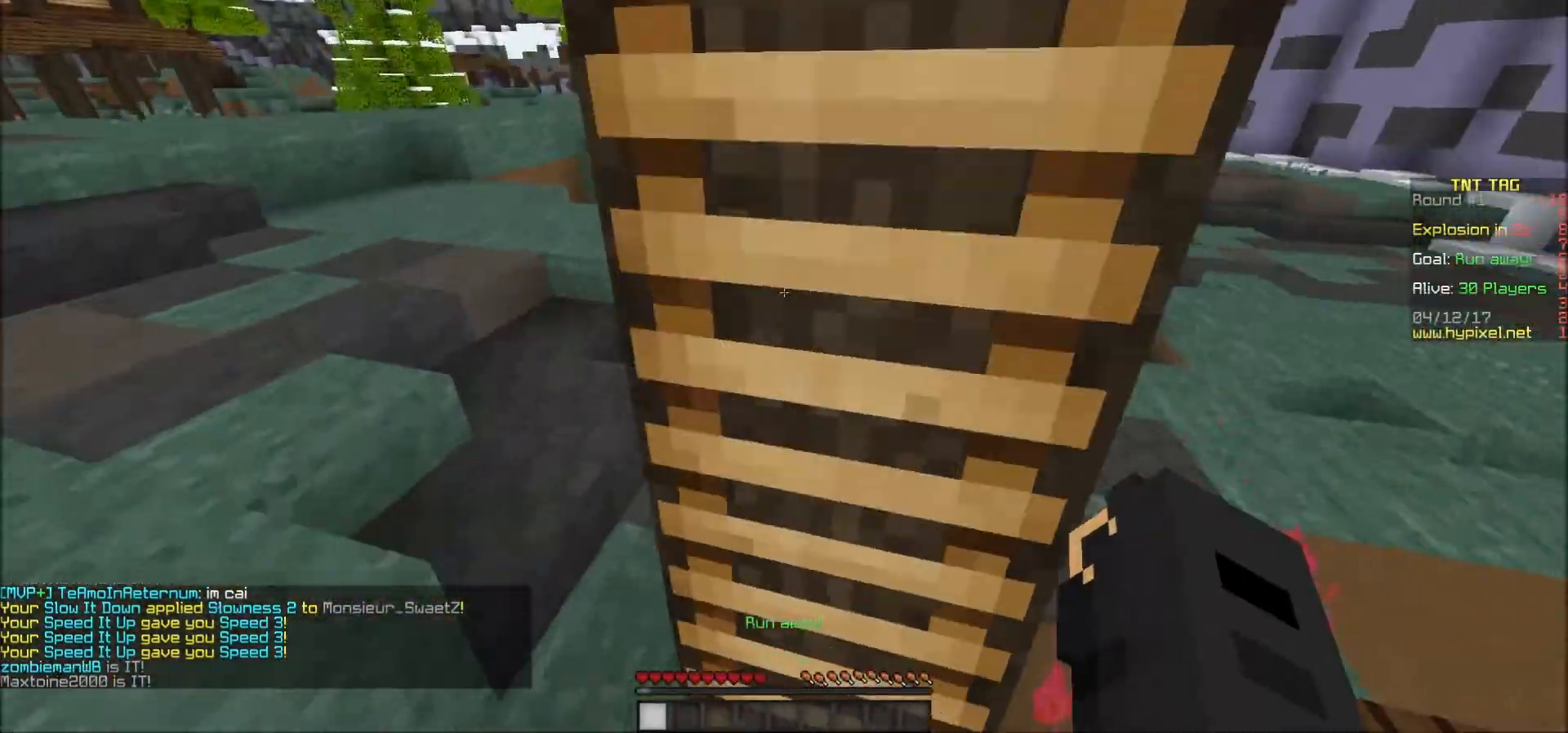
{"keys": ["w"], "mouse": [], "events": [[217, "d", "up"]]}
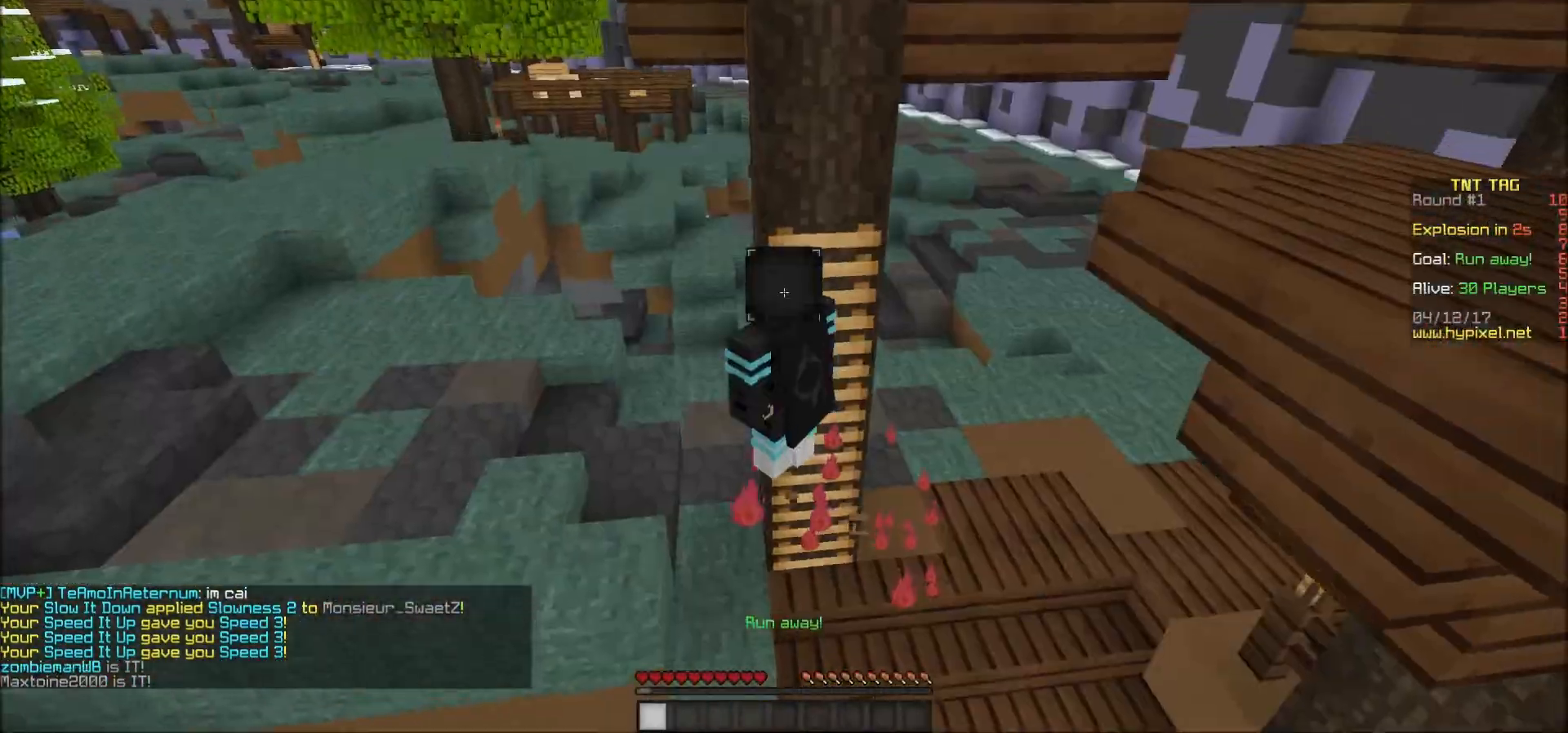
{"keys": ["w"], "mouse": [], "events": []}
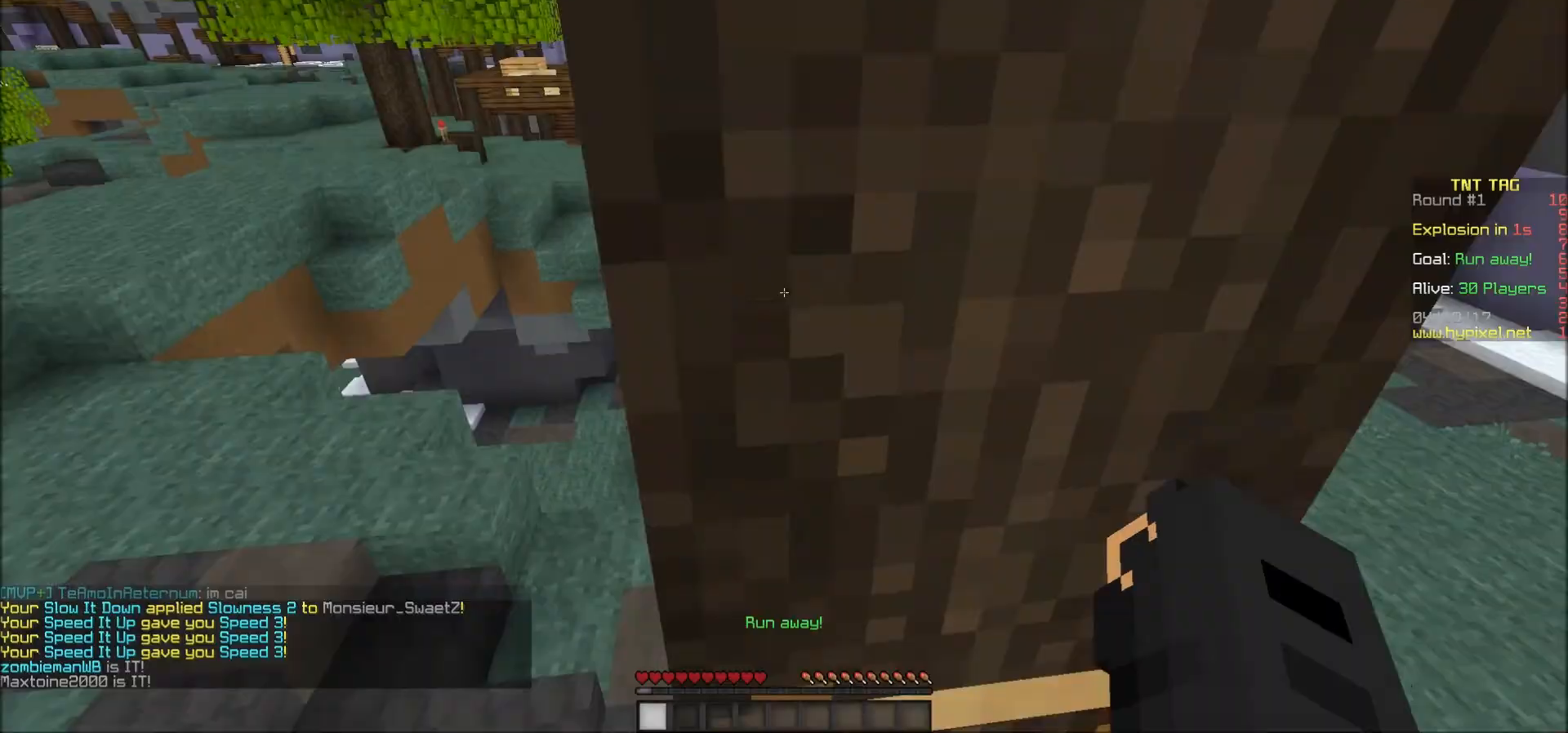
{"keys": ["w"], "mouse": [], "events": []}
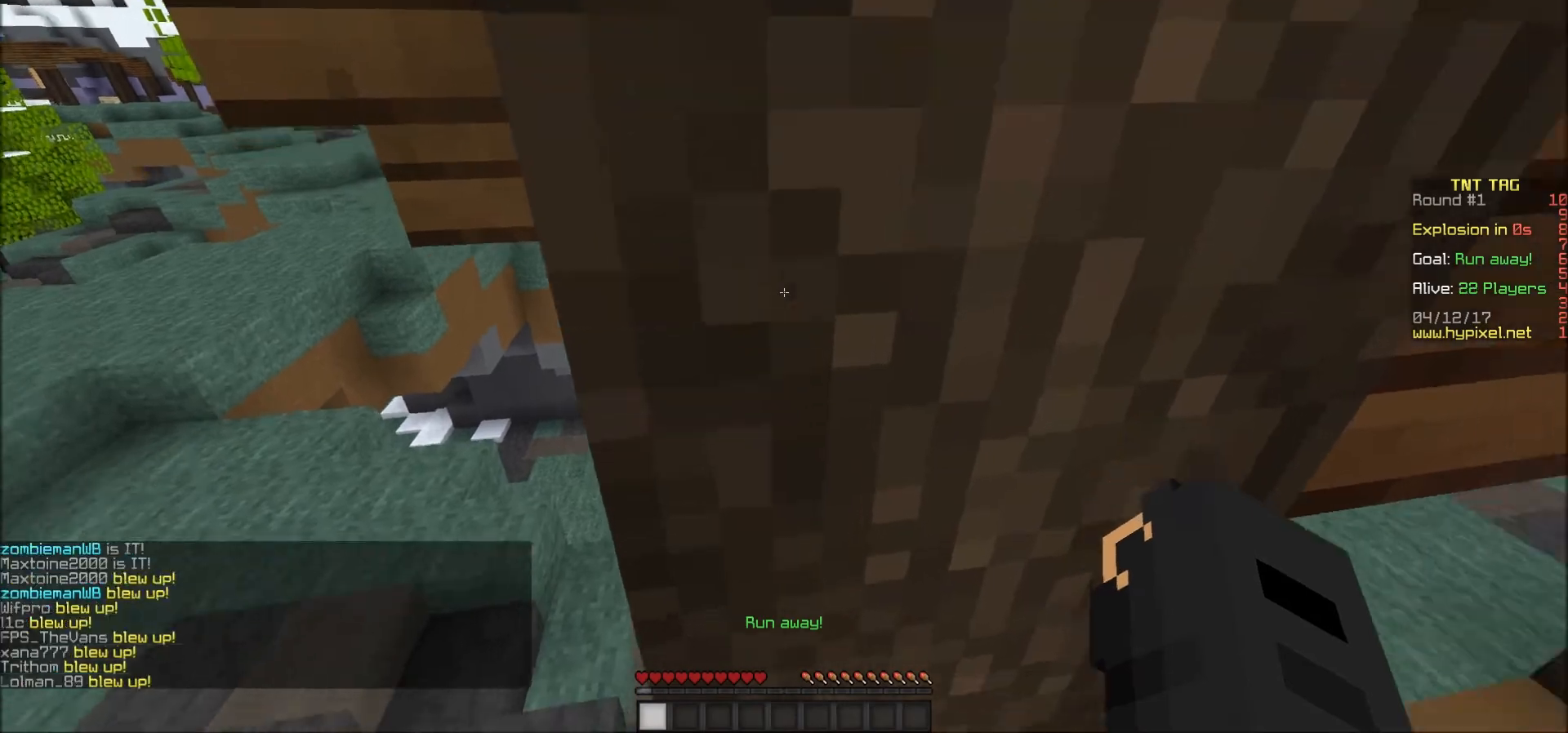
{"keys": ["a"], "mouse": [], "events": [[367, "w", "up"], [417, "a", "down"]]}